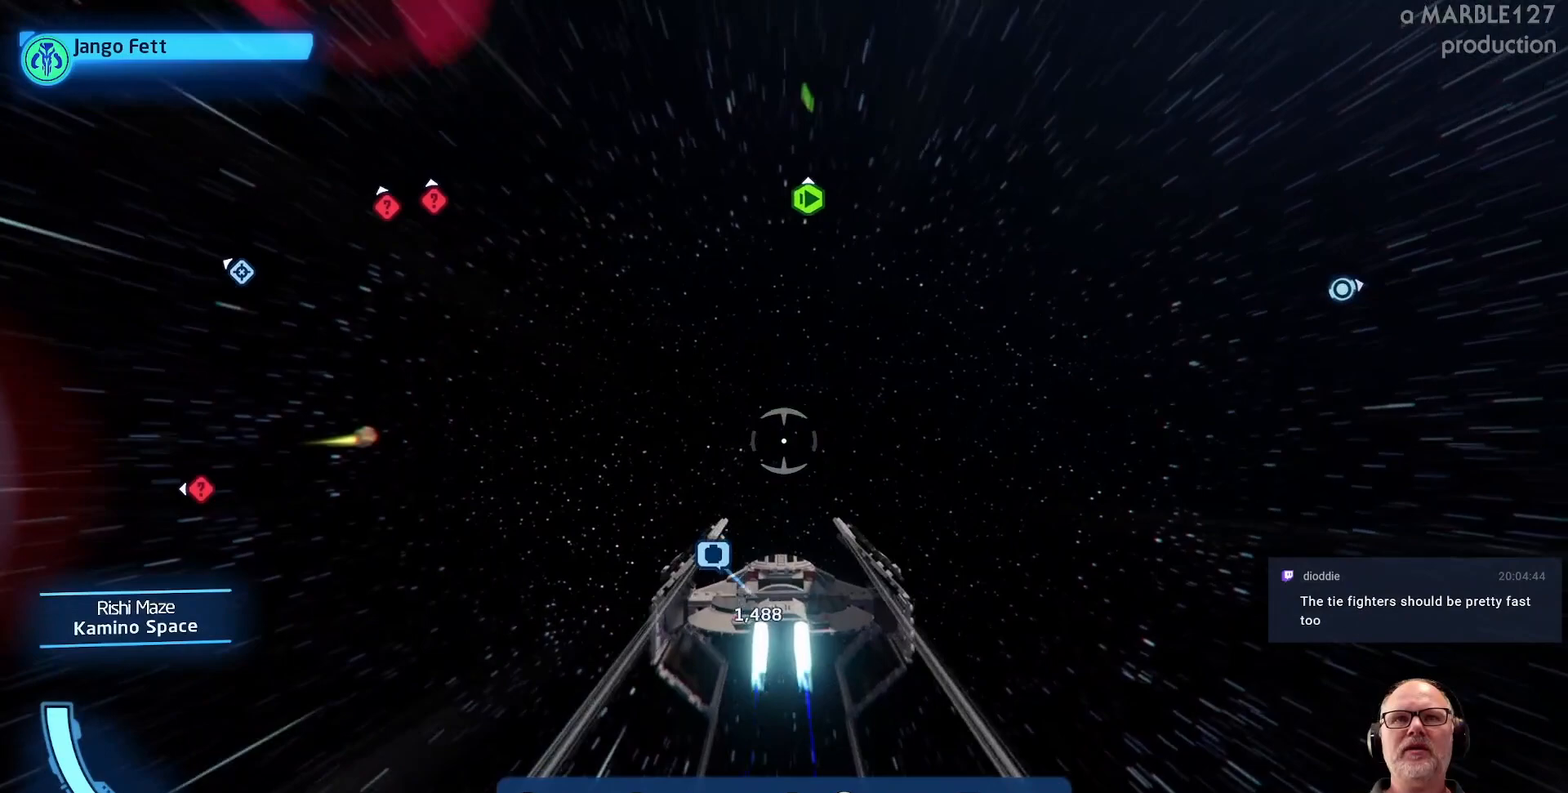
Gameplay with a controller (Xbox layout); each line is a JSON object with the inputs held at the frame after it (dt_ms = milliseconds from this image to that frame). "events" lists button and stick changes between this image and that frame as [ms after this image, input, new state], when the widget could be followed in between. Not read: L2 L3 R2 R3.
{"dt_ms": 500, "buttons": ["A"], "left_stick": "right", "right_stick": "center", "events": [[300, "left_stick", "center"], [467, "left_stick", "right"]]}
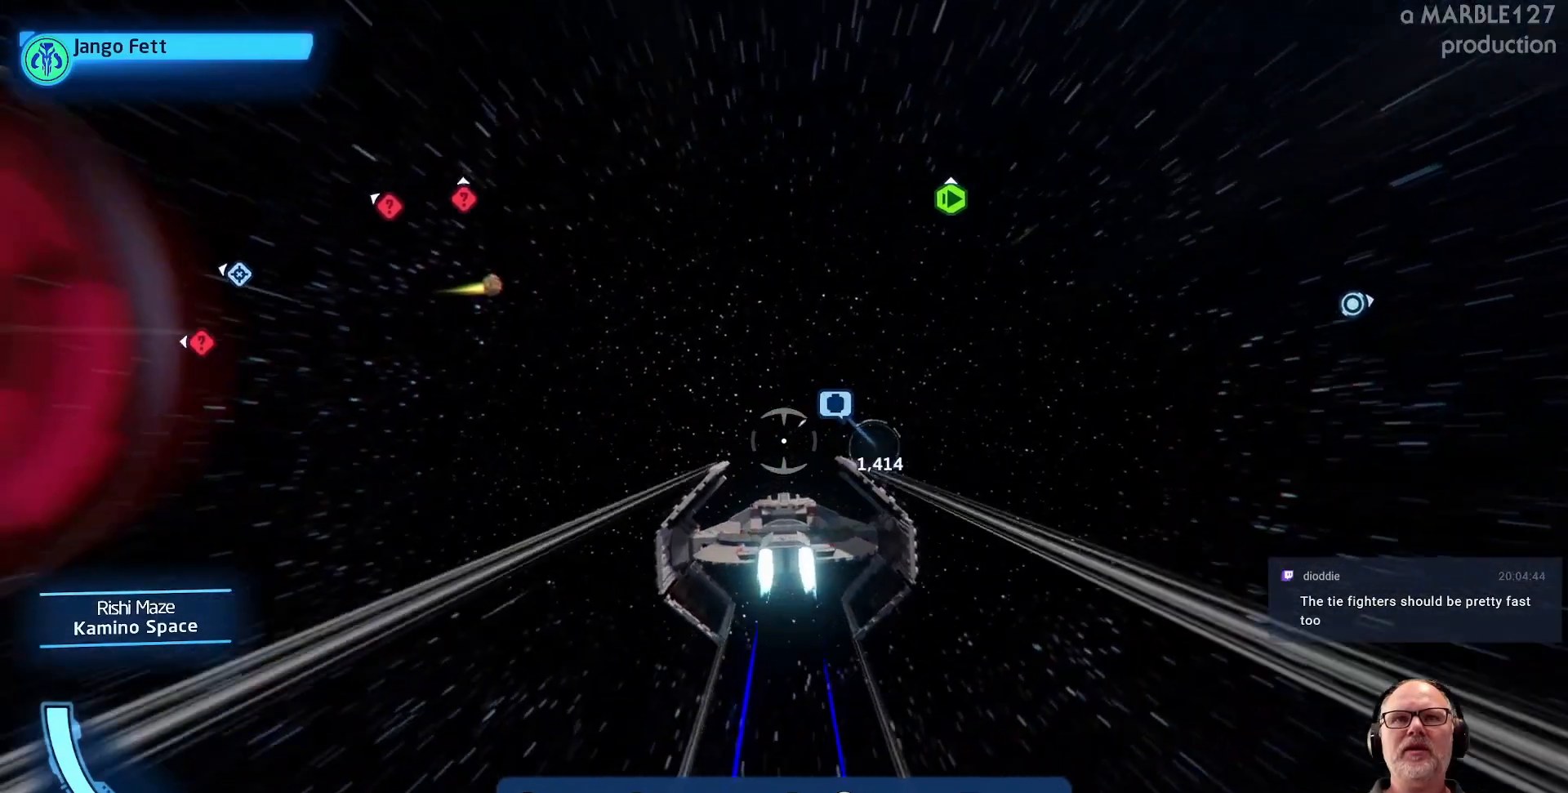
{"dt_ms": 500, "buttons": ["A"], "left_stick": "center", "right_stick": "center", "events": [[200, "left_stick", "center"]]}
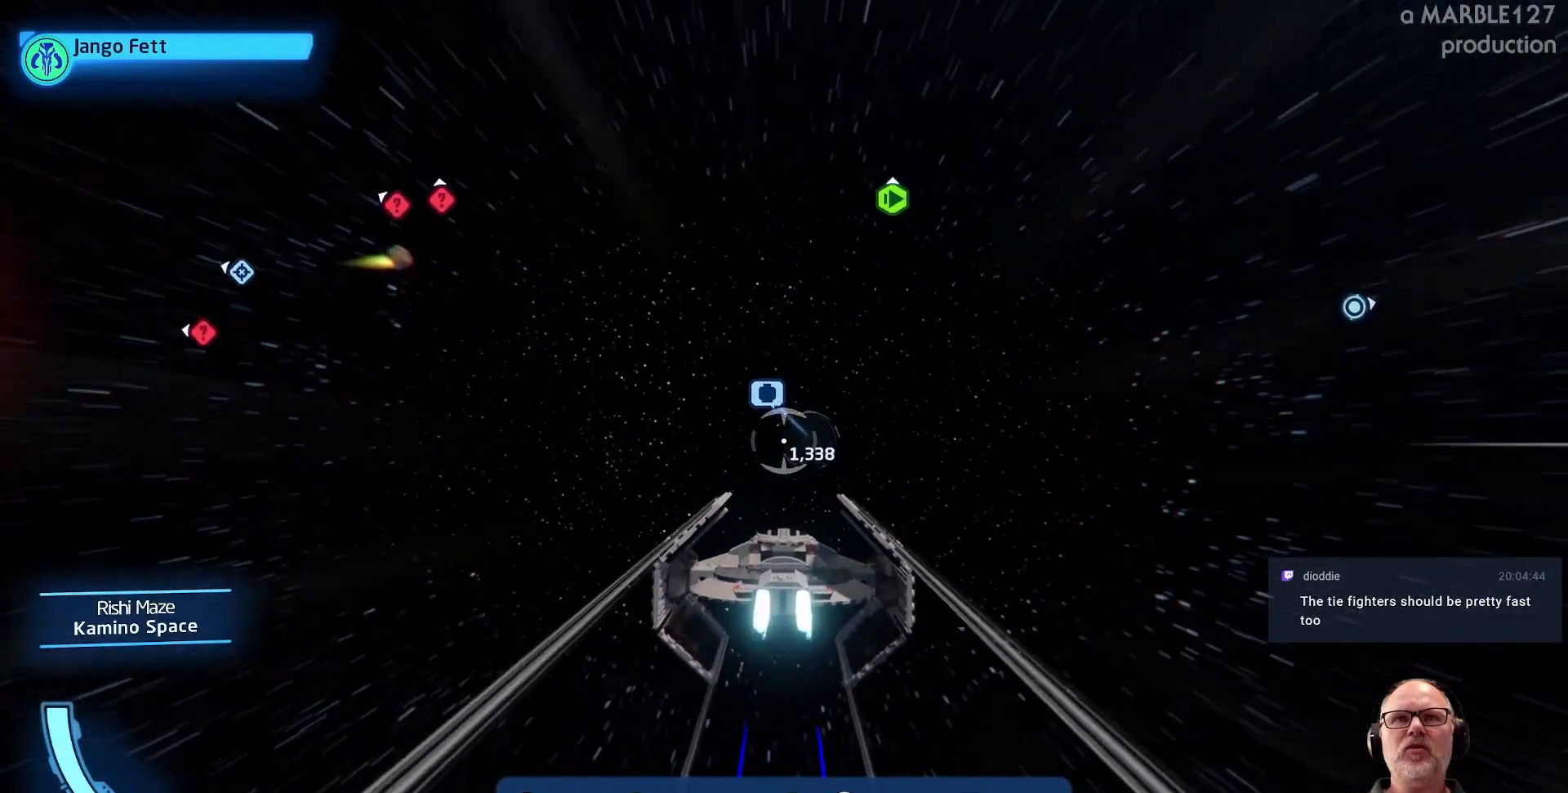
{"dt_ms": 500, "buttons": ["A"], "left_stick": "center", "right_stick": "center", "events": [[400, "left_stick", "up"], [500, "left_stick", "center"]]}
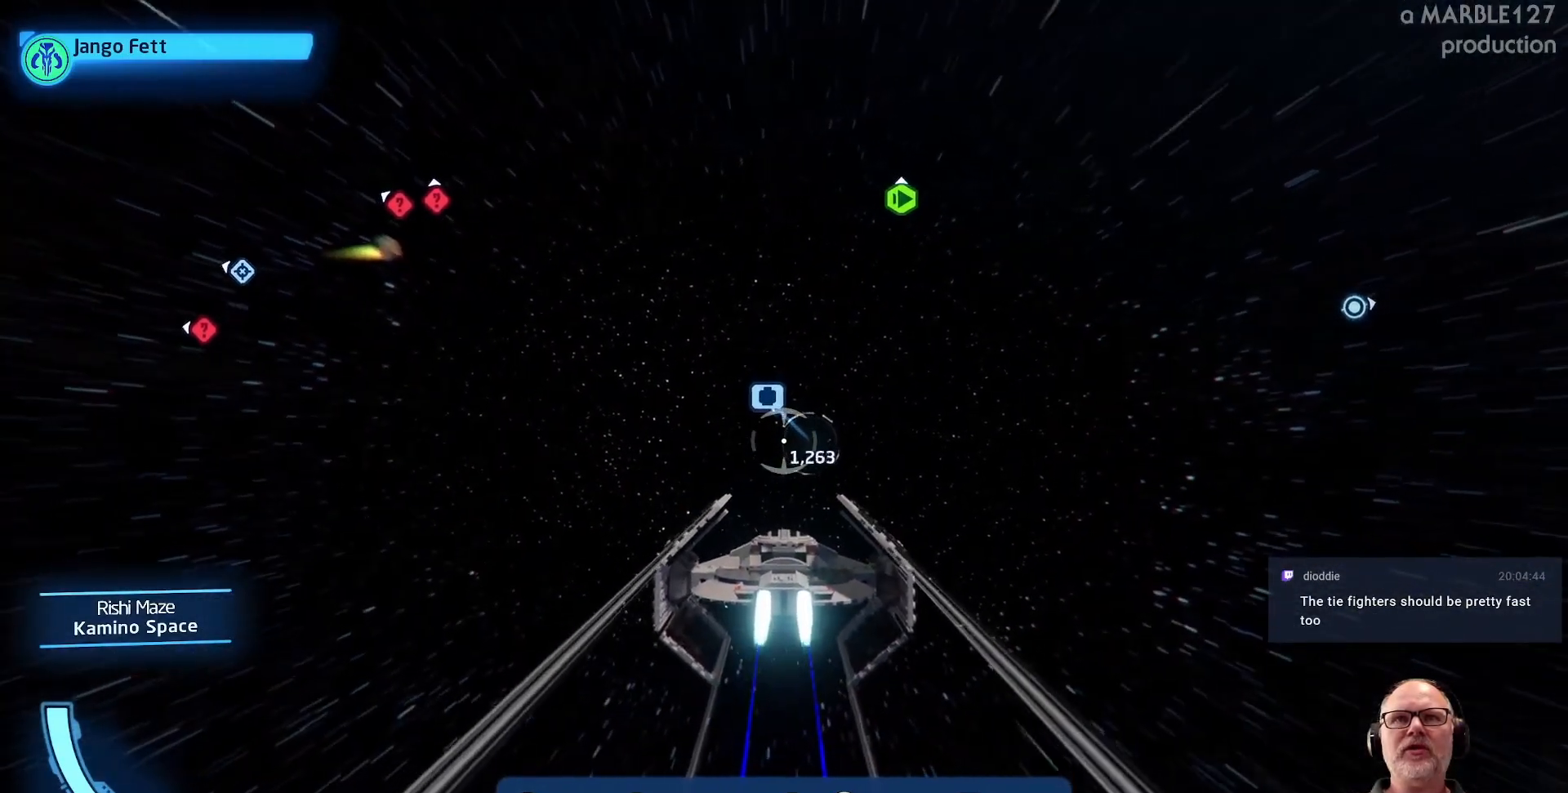
{"dt_ms": 500, "buttons": ["A"], "left_stick": "down", "right_stick": "center", "events": [[67, "left_stick", "right"], [200, "left_stick", "center"], [500, "left_stick", "down"]]}
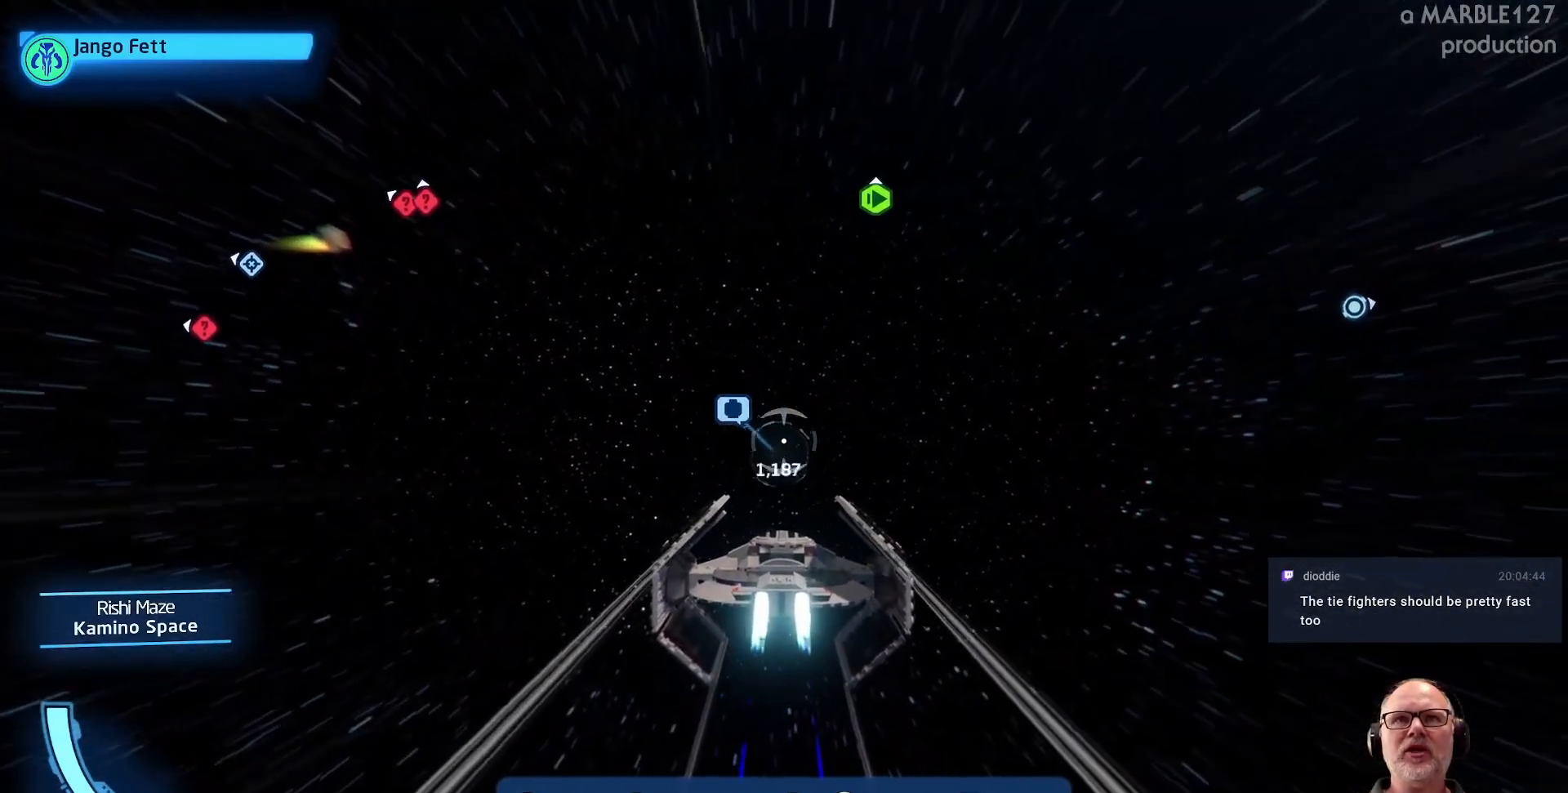
{"dt_ms": 500, "buttons": ["A"], "left_stick": "center", "right_stick": "center", "events": [[133, "left_stick", "center"]]}
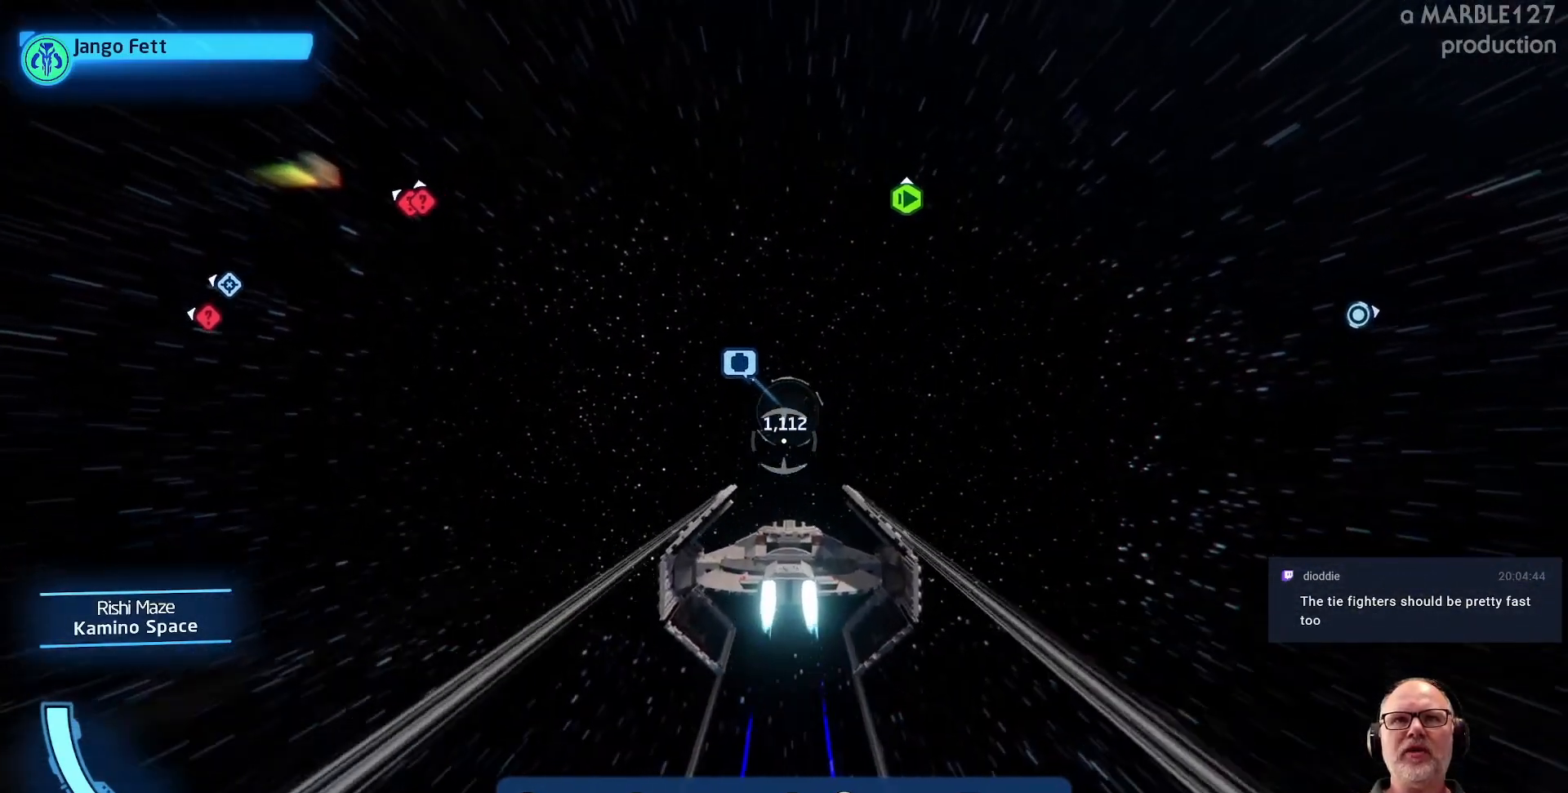
{"dt_ms": 500, "buttons": ["A"], "left_stick": "center", "right_stick": "center", "events": [[133, "left_stick", "down"], [267, "left_stick", "center"]]}
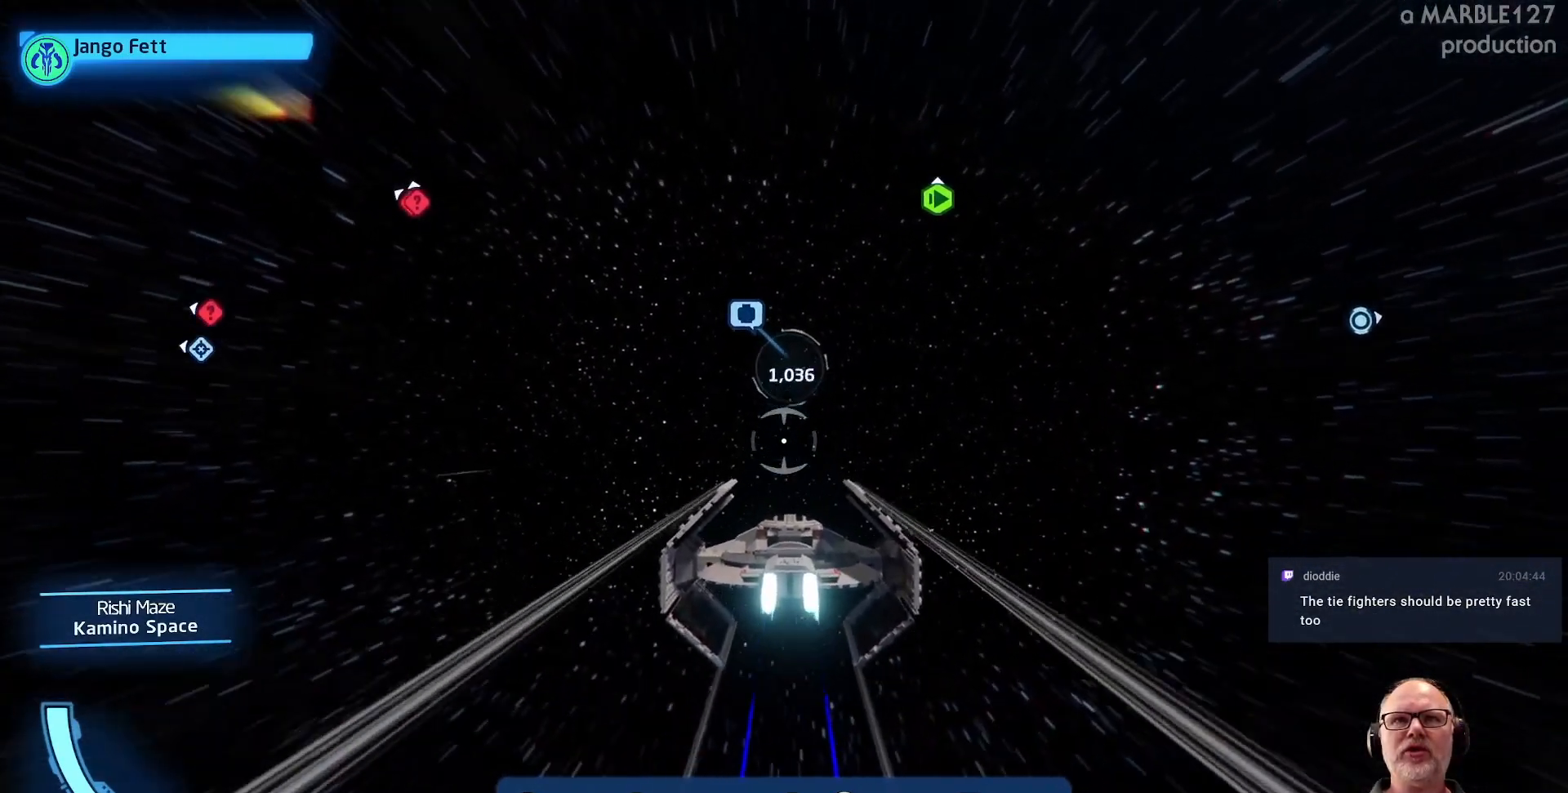
{"dt_ms": 500, "buttons": ["A"], "left_stick": "center", "right_stick": "center", "events": [[100, "left_stick", "up"], [300, "left_stick", "center"]]}
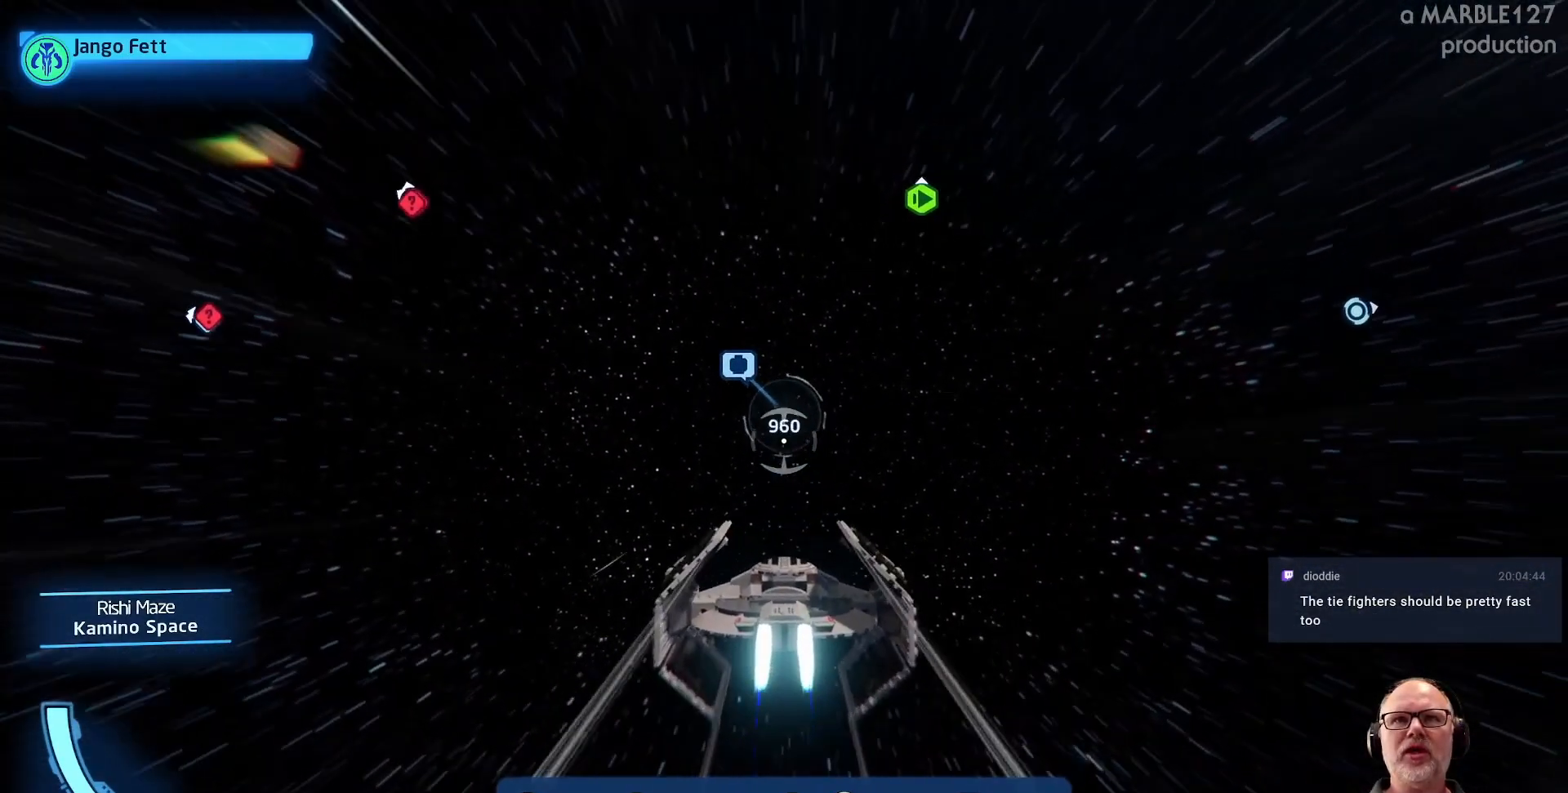
{"dt_ms": 500, "buttons": ["A"], "left_stick": "center", "right_stick": "center", "events": []}
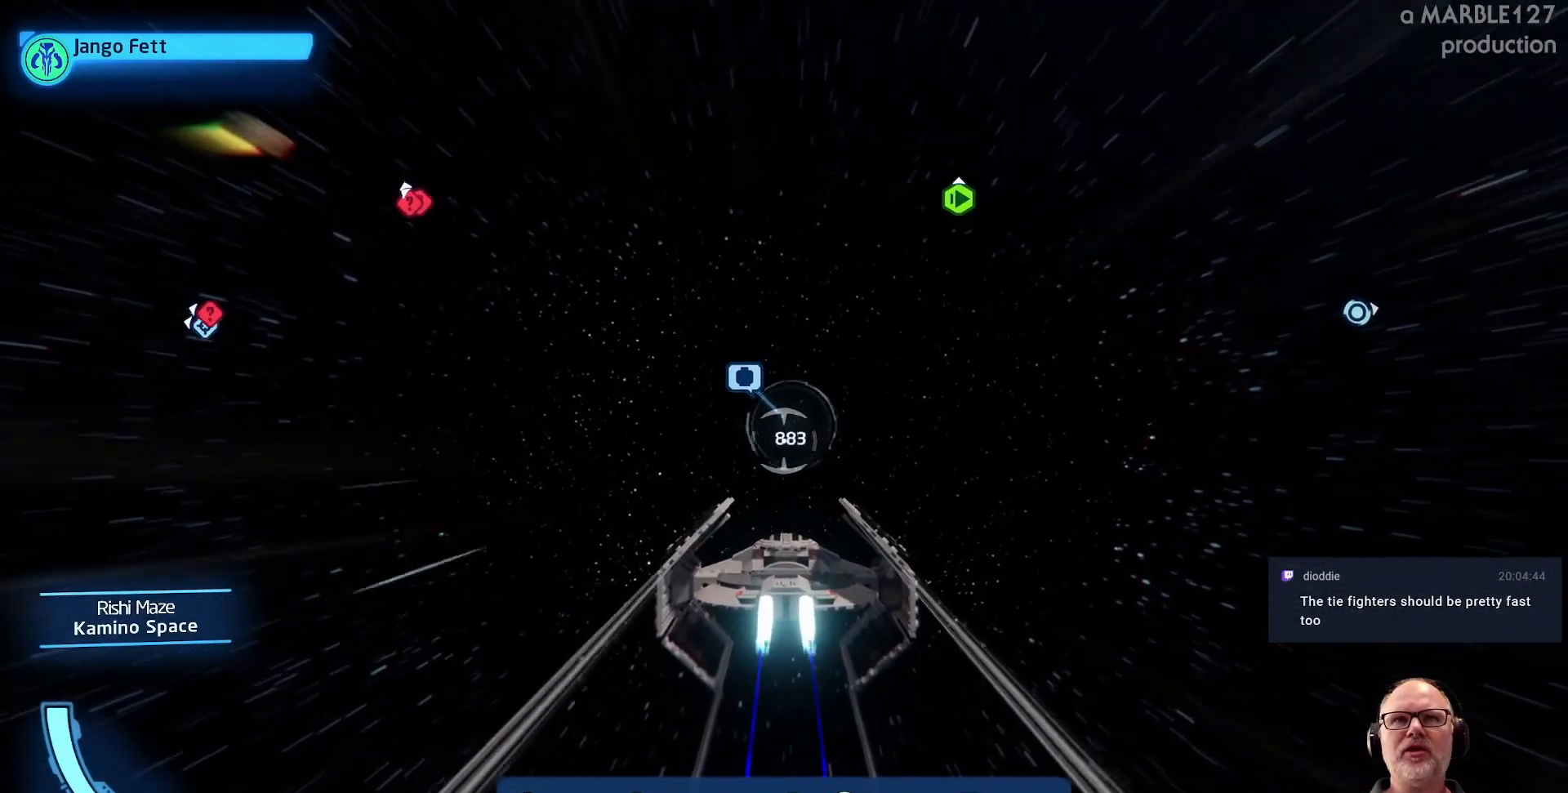
{"dt_ms": 500, "buttons": ["A"], "left_stick": "center", "right_stick": "center", "events": [[400, "left_stick", "down"], [500, "left_stick", "center"]]}
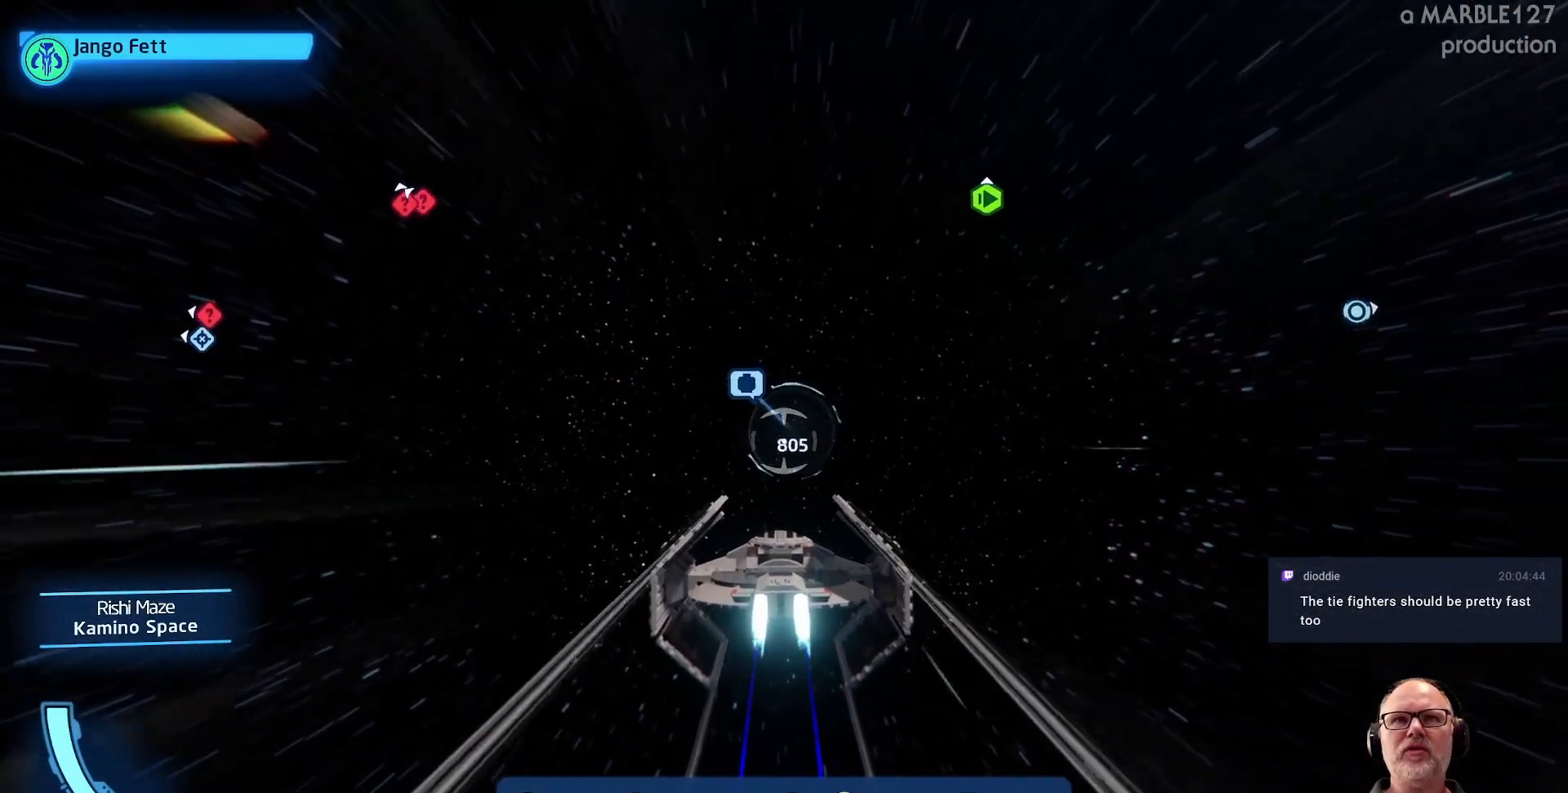
{"dt_ms": 500, "buttons": ["A"], "left_stick": "center", "right_stick": "center", "events": []}
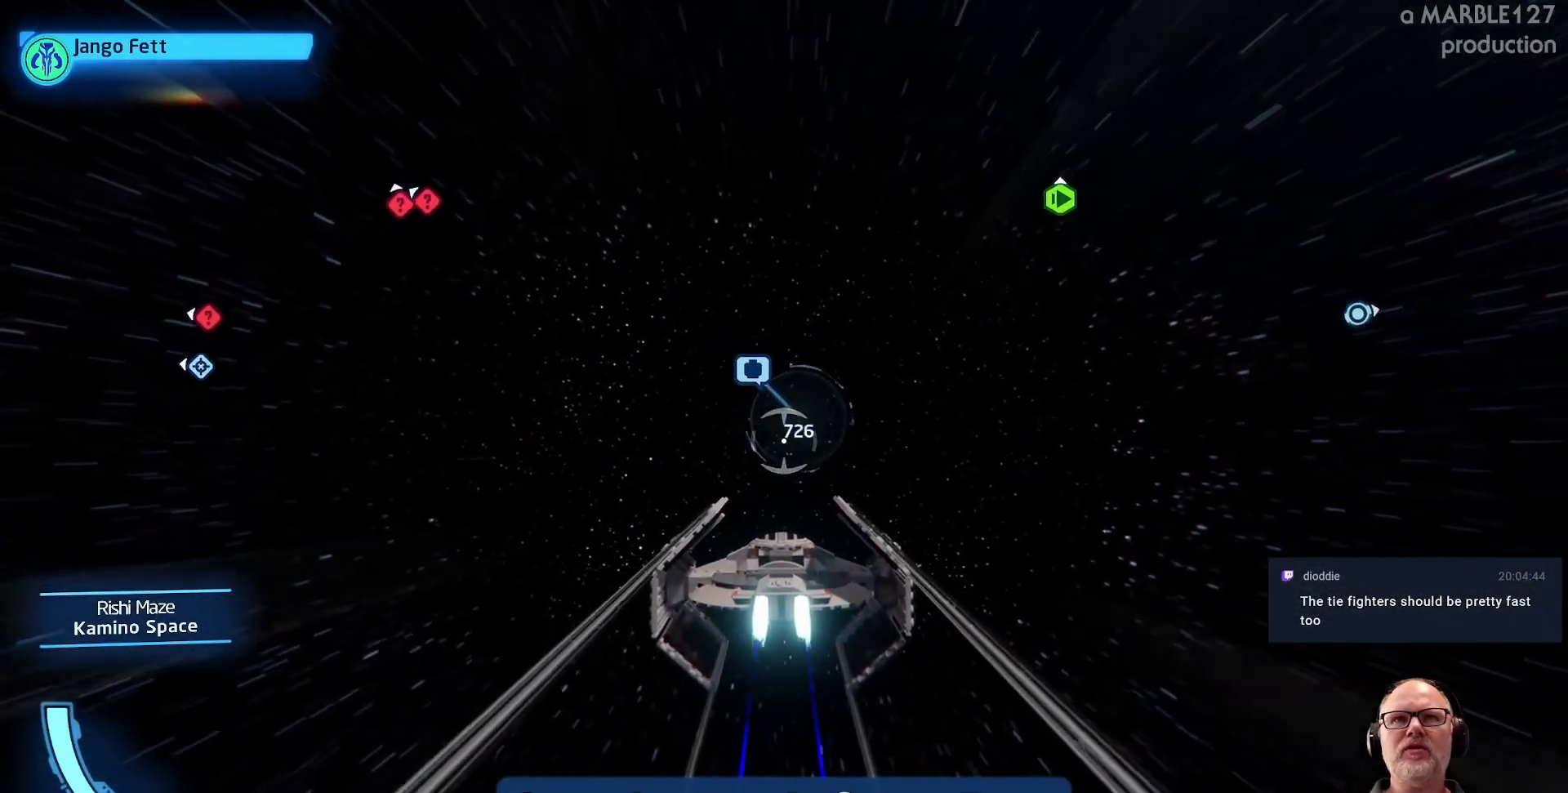
{"dt_ms": 500, "buttons": ["A"], "left_stick": "center", "right_stick": "center", "events": [[200, "left_stick", "right"], [333, "left_stick", "center"]]}
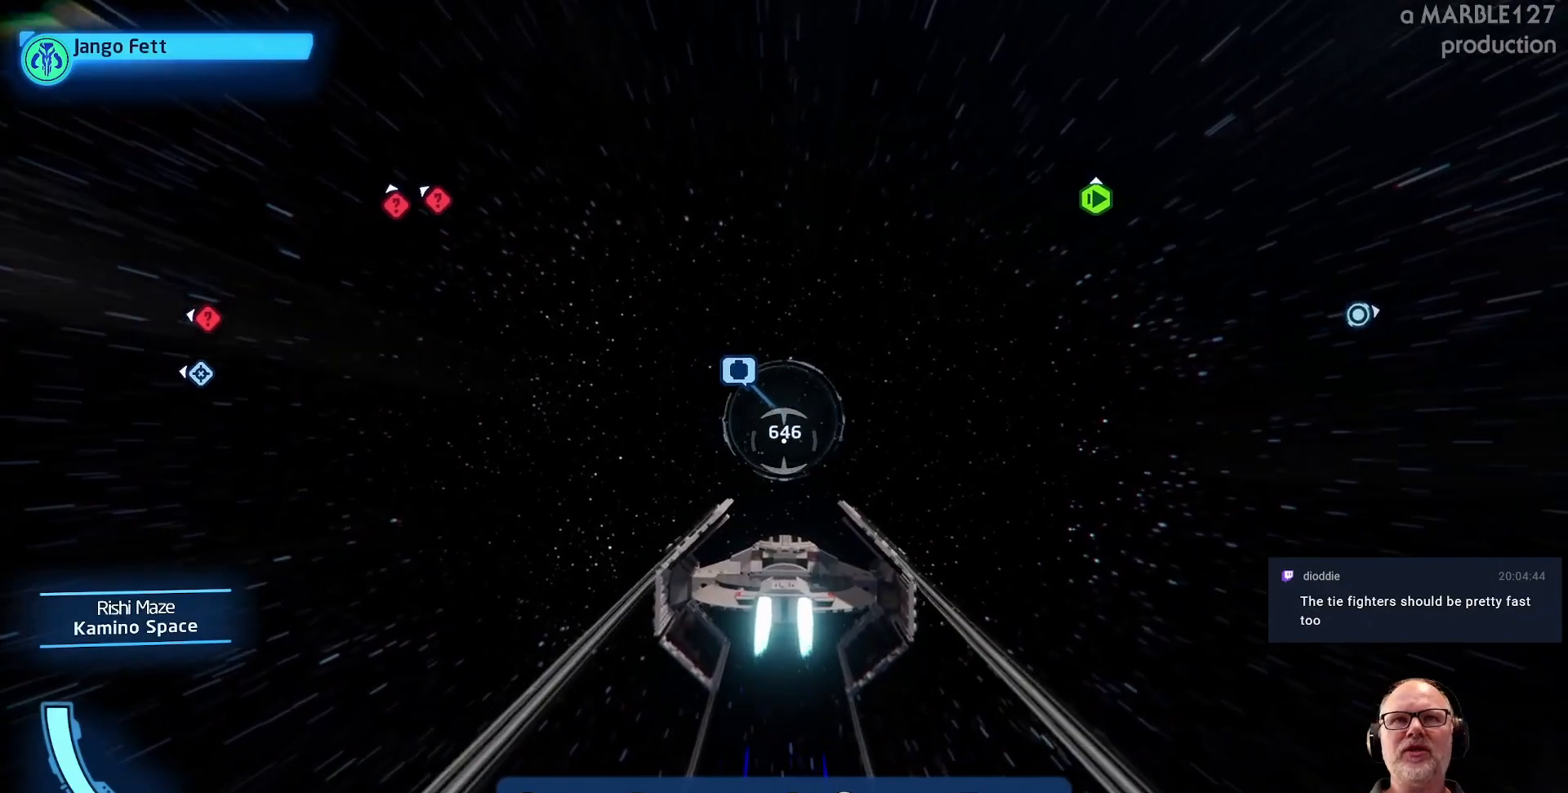
{"dt_ms": 500, "buttons": ["A"], "left_stick": "center", "right_stick": "center", "events": []}
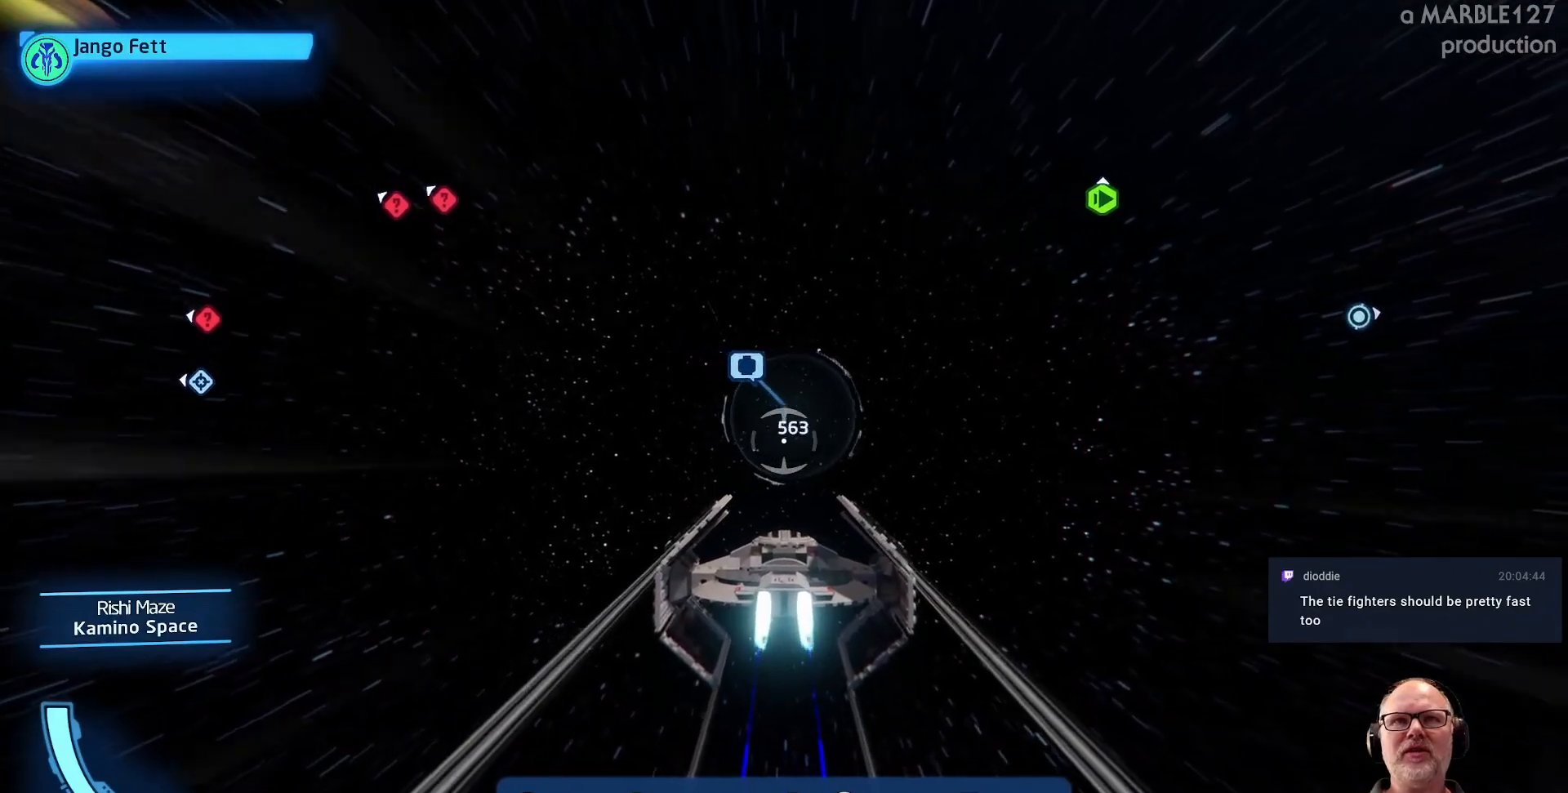
{"dt_ms": 500, "buttons": ["A"], "left_stick": "right", "right_stick": "center", "events": [[433, "left_stick", "right"]]}
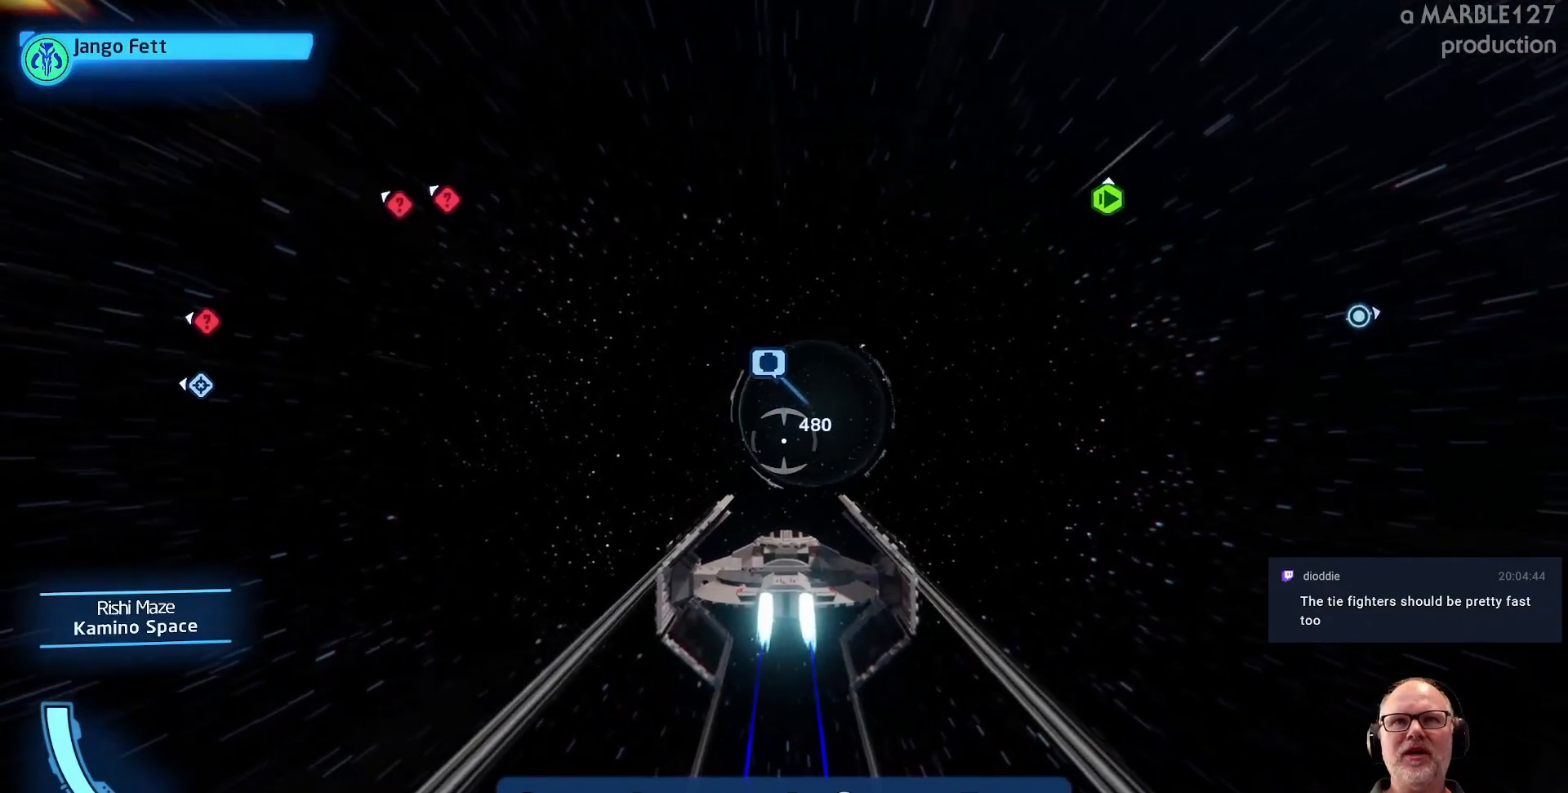
{"dt_ms": 500, "buttons": ["A"], "left_stick": "right", "right_stick": "center", "events": [[100, "left_stick", "center"], [500, "left_stick", "right"]]}
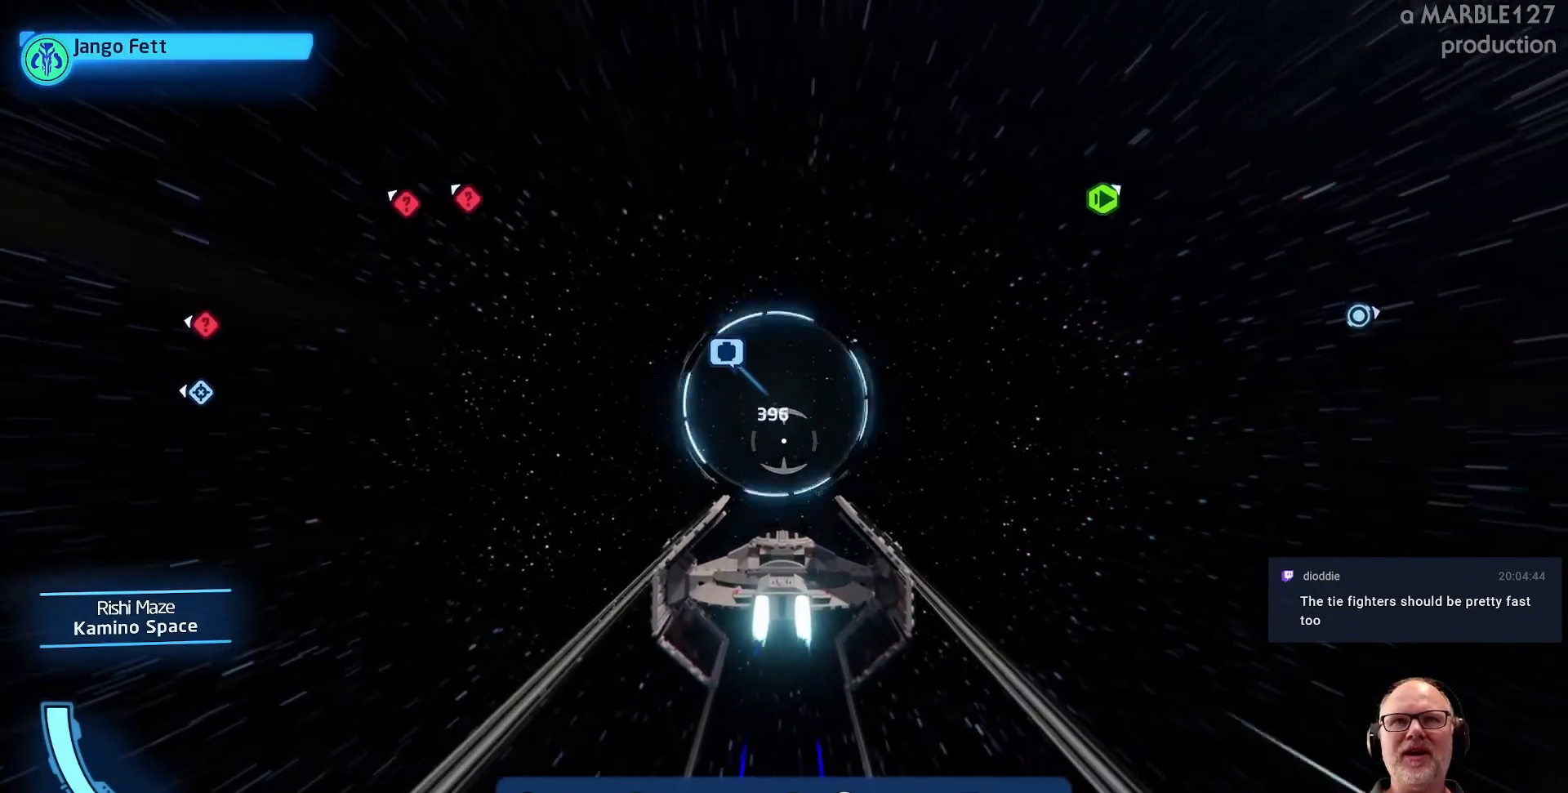
{"dt_ms": 500, "buttons": [], "left_stick": "center", "right_stick": "center", "events": [[100, "left_stick", "center"], [400, "left_stick", "right"], [467, "A", "up"], [500, "left_stick", "center"]]}
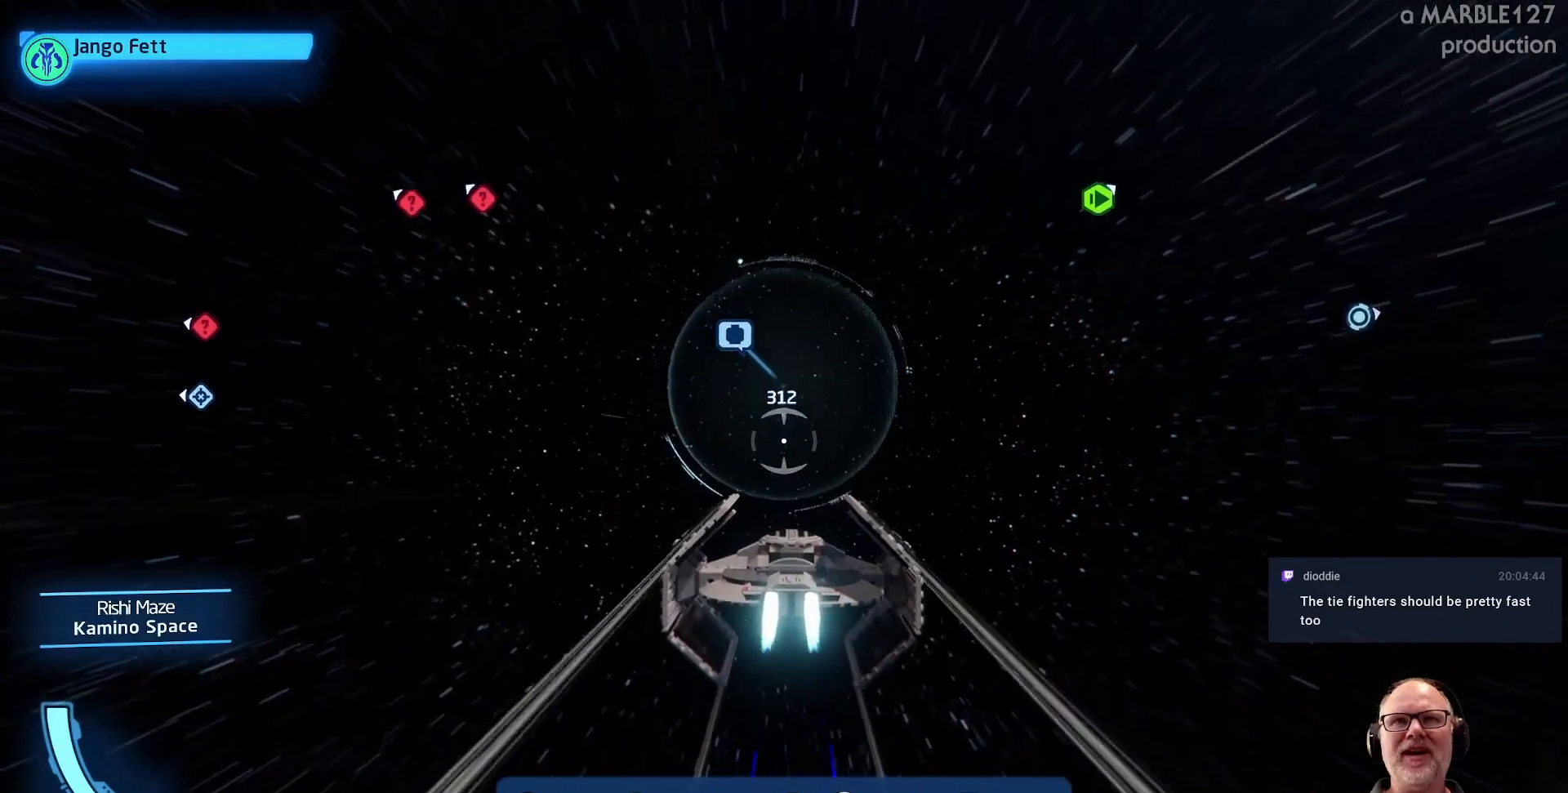
{"dt_ms": 500, "buttons": [], "left_stick": "center", "right_stick": "center", "events": [[267, "left_stick", "up"], [467, "left_stick", "center"]]}
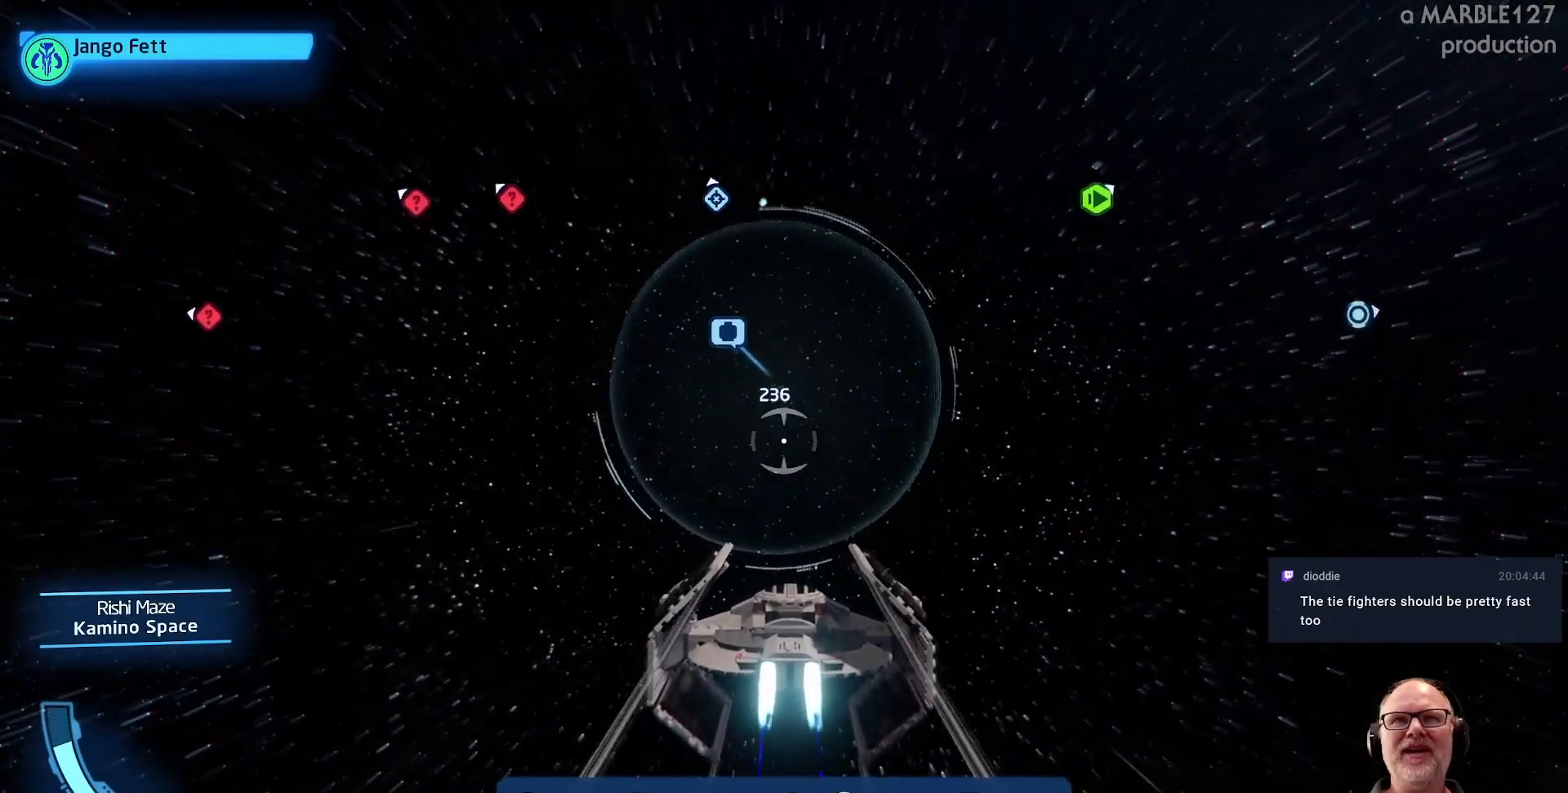
{"dt_ms": 500, "buttons": [], "left_stick": "center", "right_stick": "center", "events": [[233, "left_stick", "right"], [433, "left_stick", "center"]]}
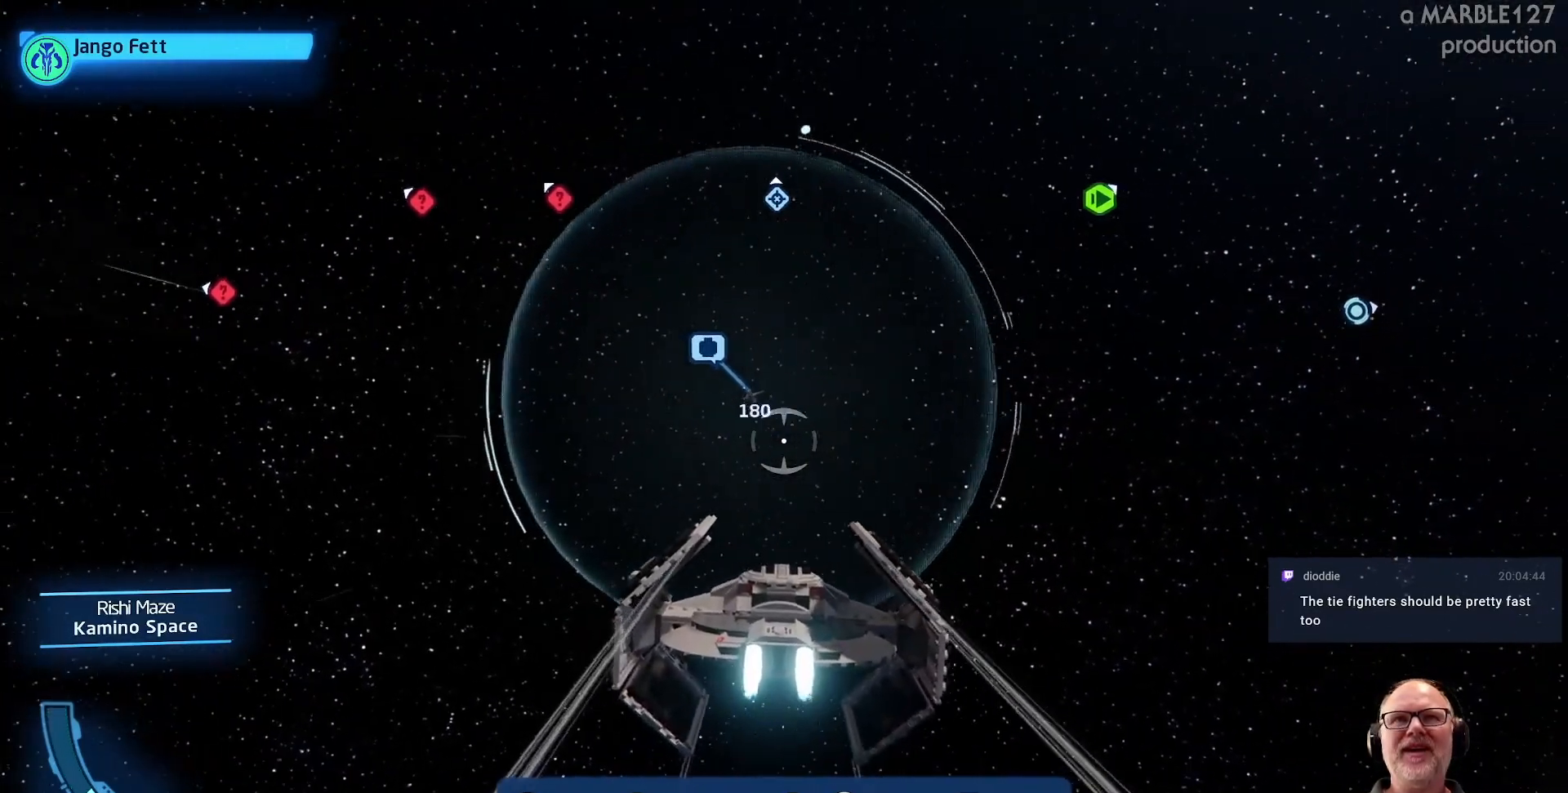
{"dt_ms": 500, "buttons": [], "left_stick": "center", "right_stick": "center", "events": [[67, "left_stick", "right"], [267, "left_stick", "center"]]}
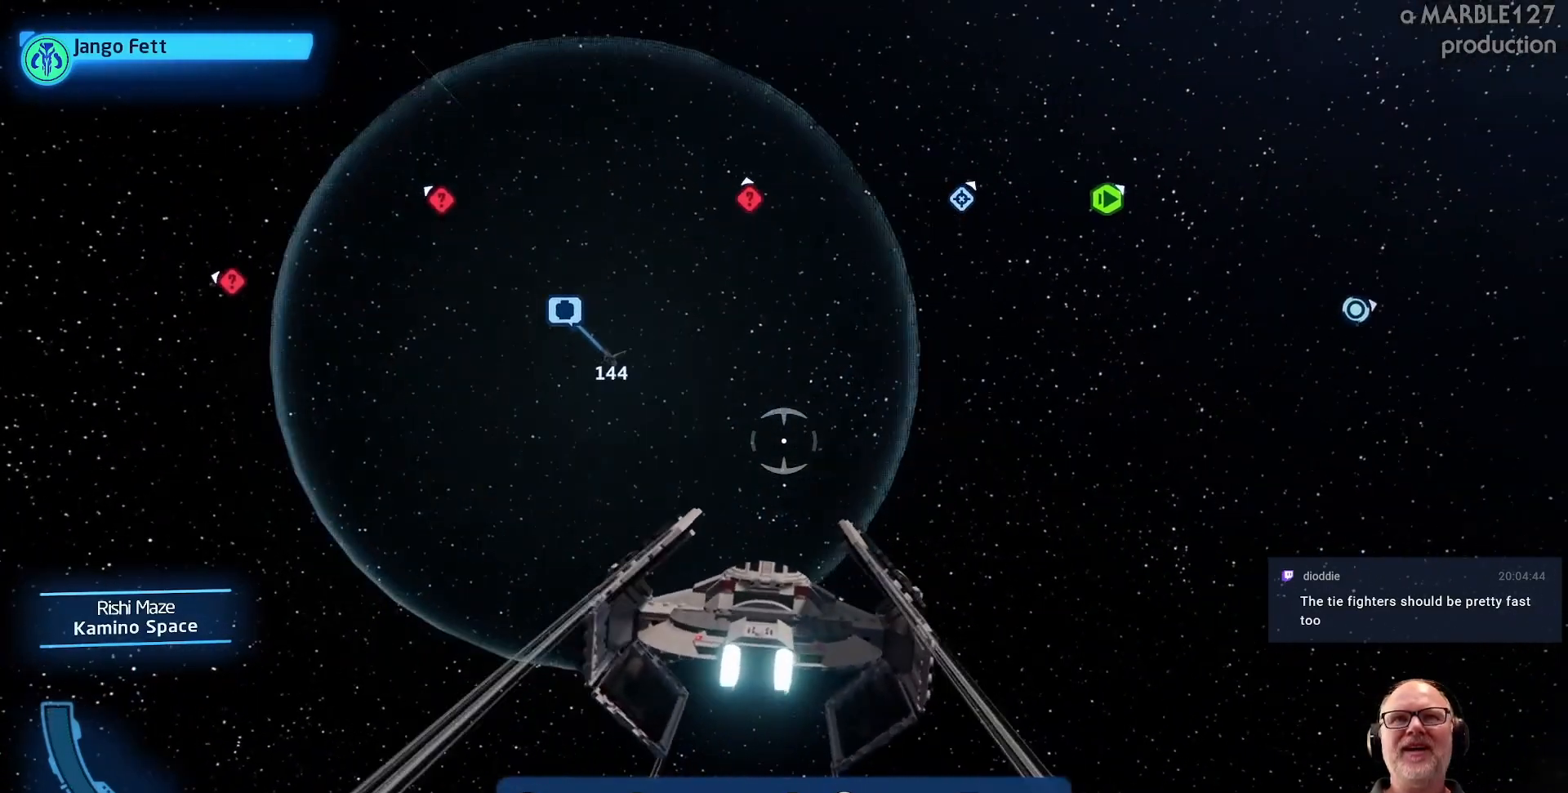
{"dt_ms": 500, "buttons": [], "left_stick": "center", "right_stick": "center", "events": [[233, "left_stick", "up"], [300, "left_stick", "up-left"], [400, "left_stick", "up"], [500, "left_stick", "center"]]}
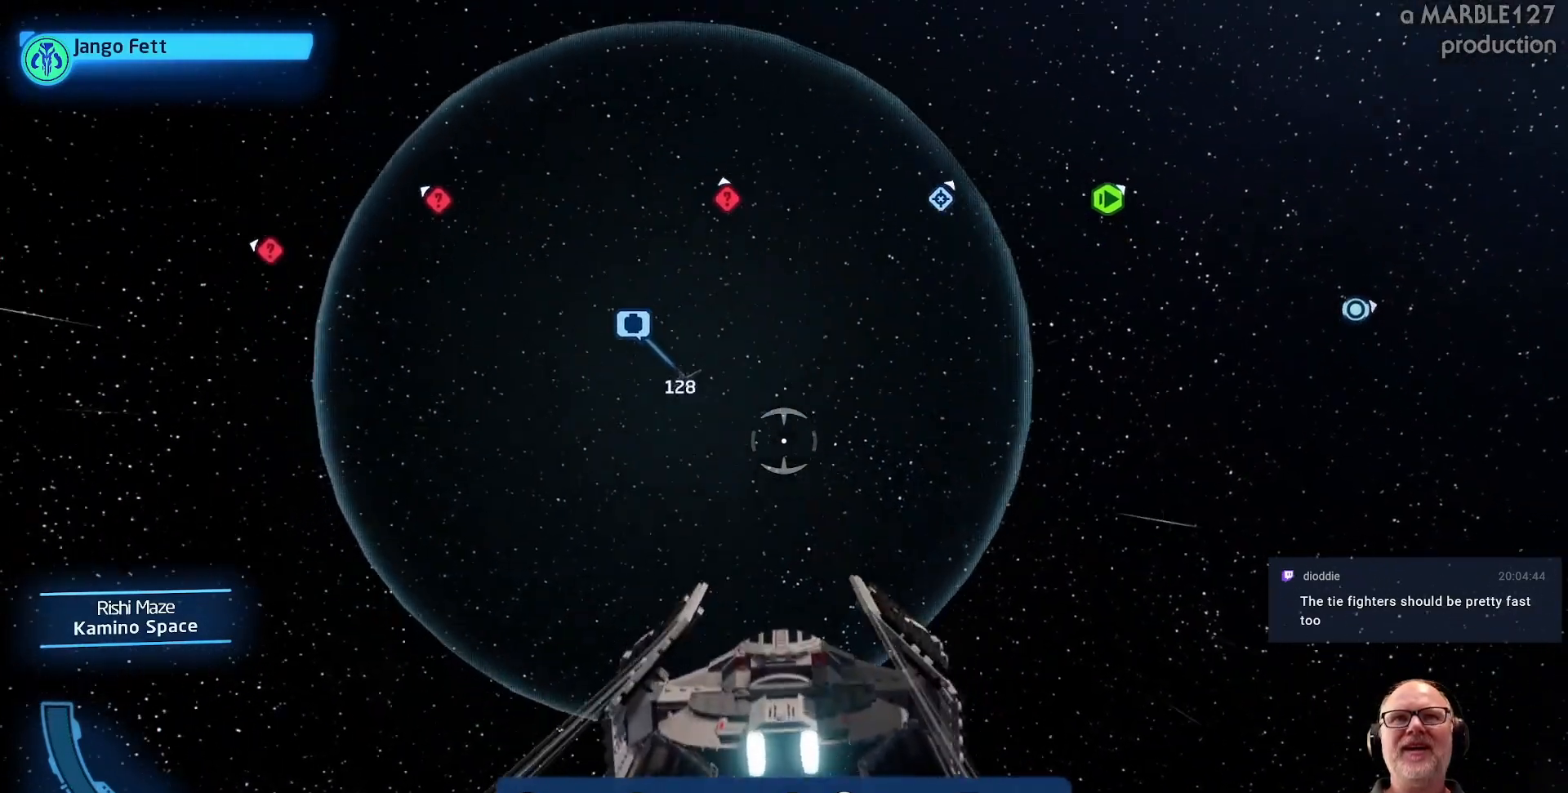
{"dt_ms": 500, "buttons": [], "left_stick": "right", "right_stick": "center", "events": [[300, "left_stick", "up-right"], [400, "left_stick", "right"]]}
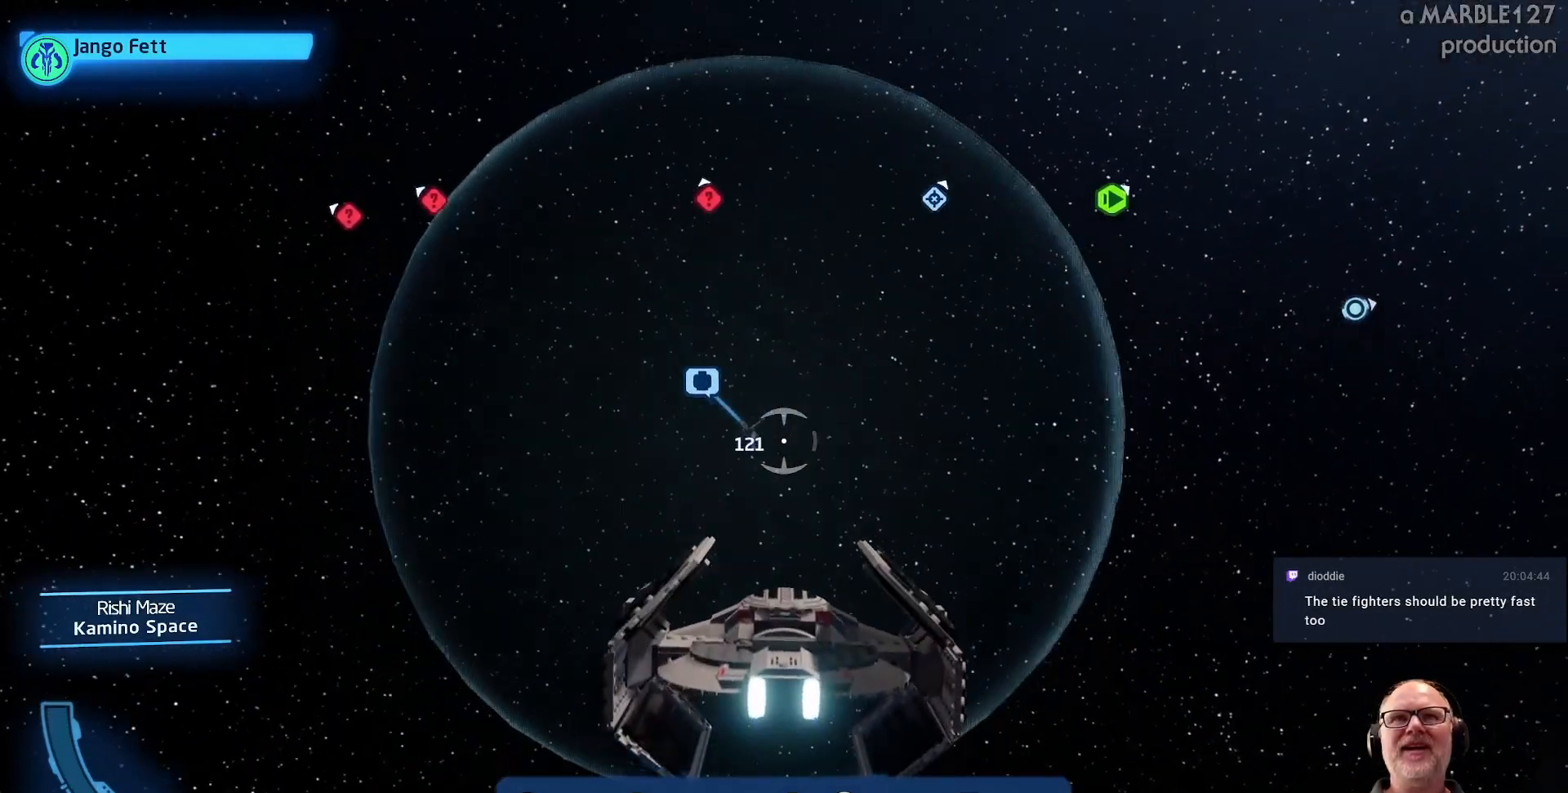
{"dt_ms": 500, "buttons": ["A"], "left_stick": "center", "right_stick": "center", "events": [[67, "left_stick", "up-right"], [100, "A", "down"], [200, "left_stick", "center"]]}
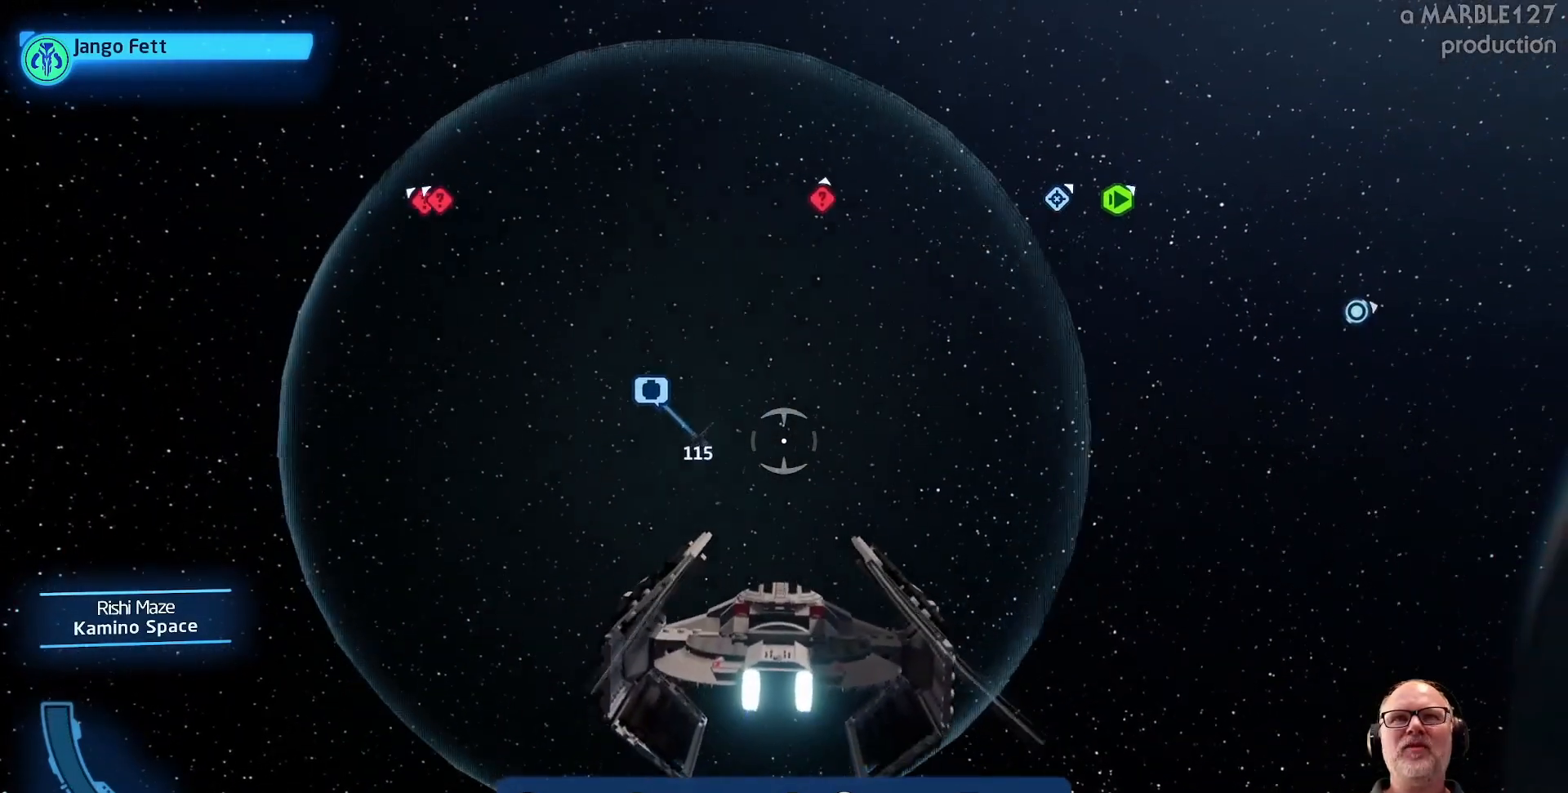
{"dt_ms": 500, "buttons": ["A"], "left_stick": "center", "right_stick": "center", "events": [[300, "left_stick", "up"], [500, "left_stick", "center"]]}
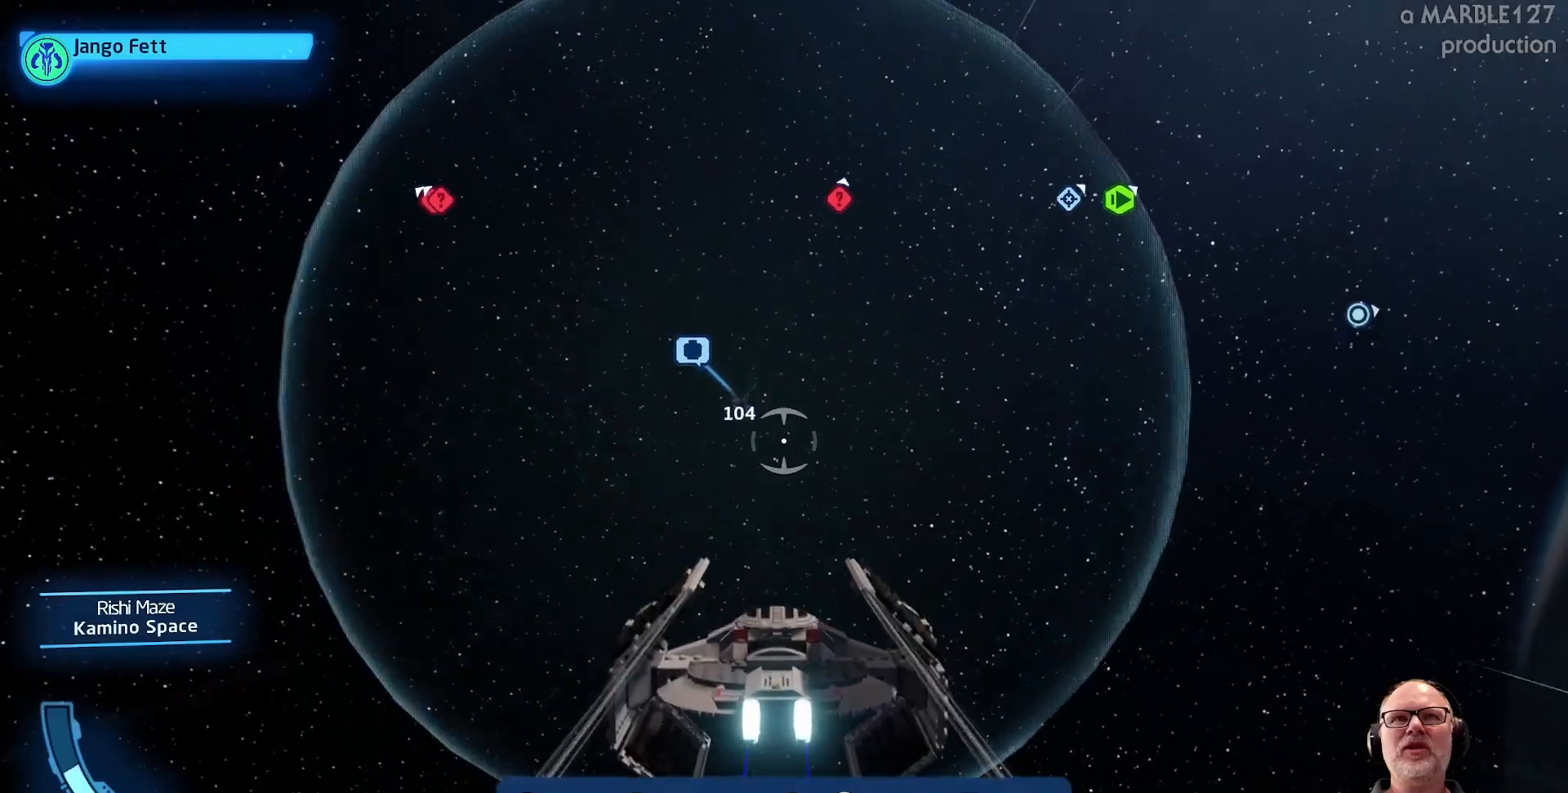
{"dt_ms": 1000, "buttons": [], "left_stick": "center", "right_stick": "center"}
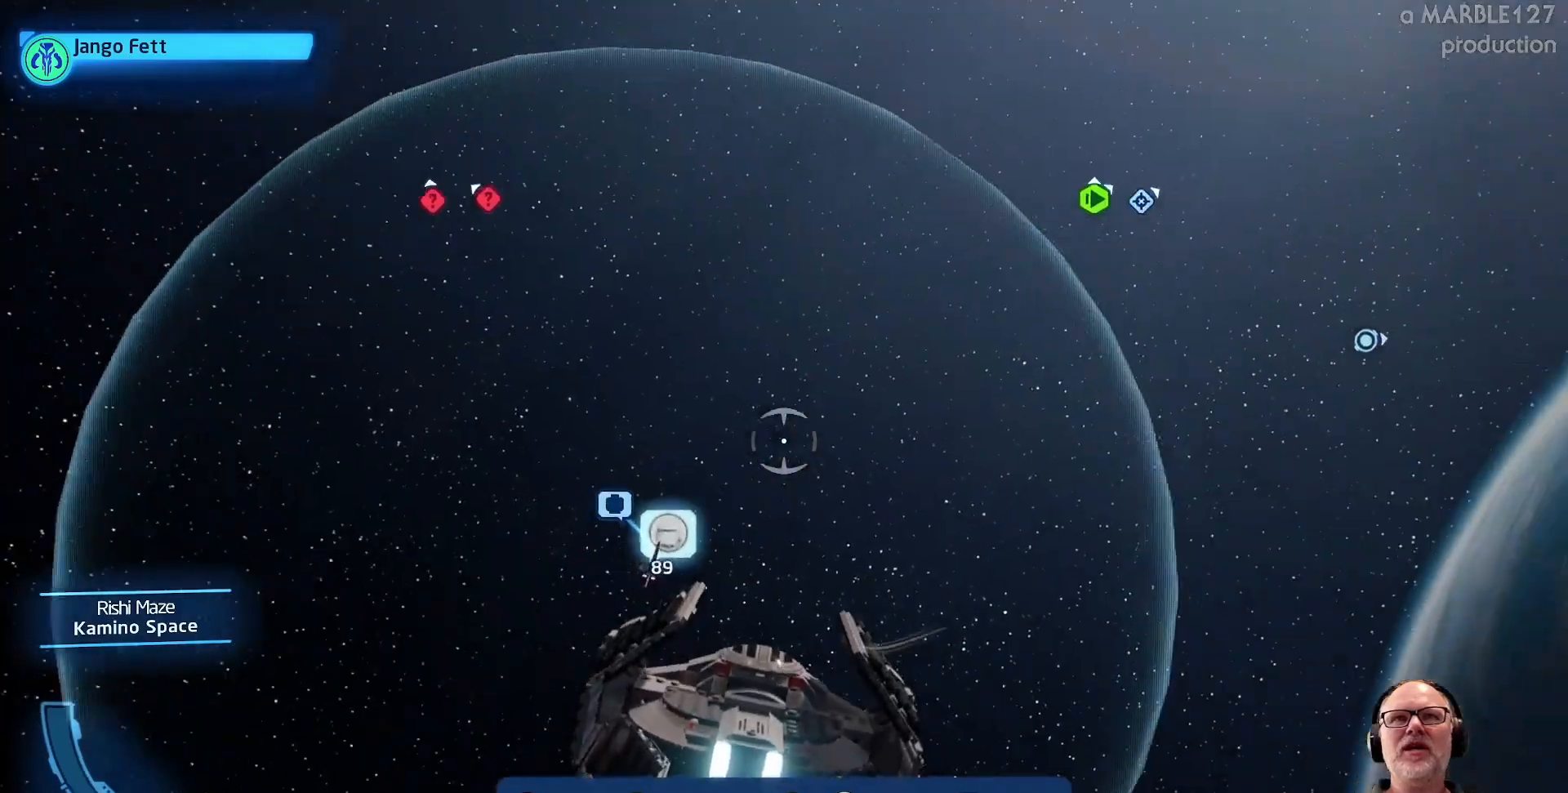
{"dt_ms": 500, "buttons": ["A"], "left_stick": "center", "right_stick": "center", "events": [[200, "A", "down"], [200, "left_stick", "down-left"], [367, "left_stick", "center"]]}
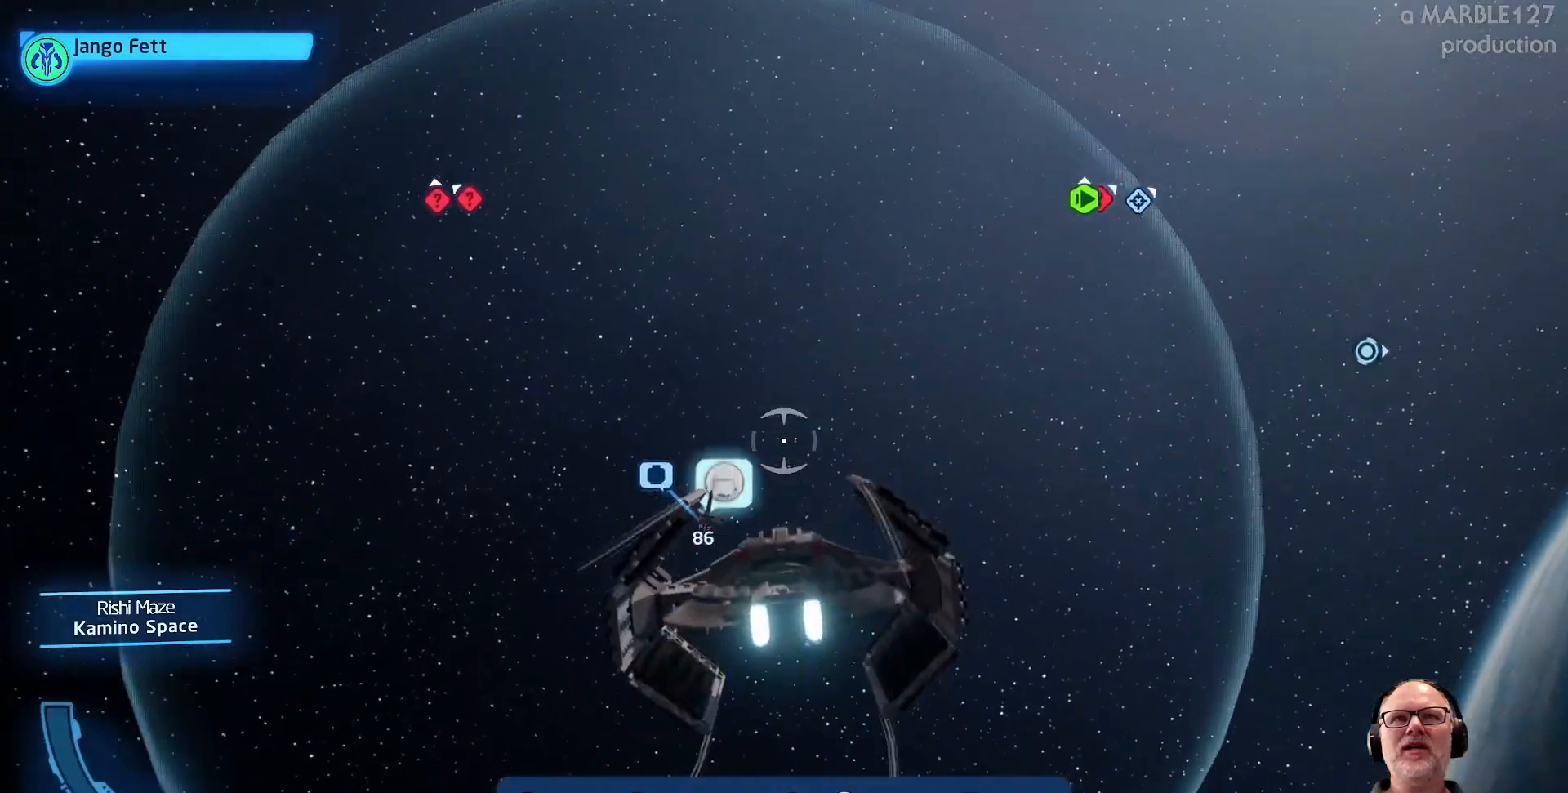
{"dt_ms": 500, "buttons": ["A"], "left_stick": "up", "right_stick": "center", "events": [[267, "left_stick", "up"]]}
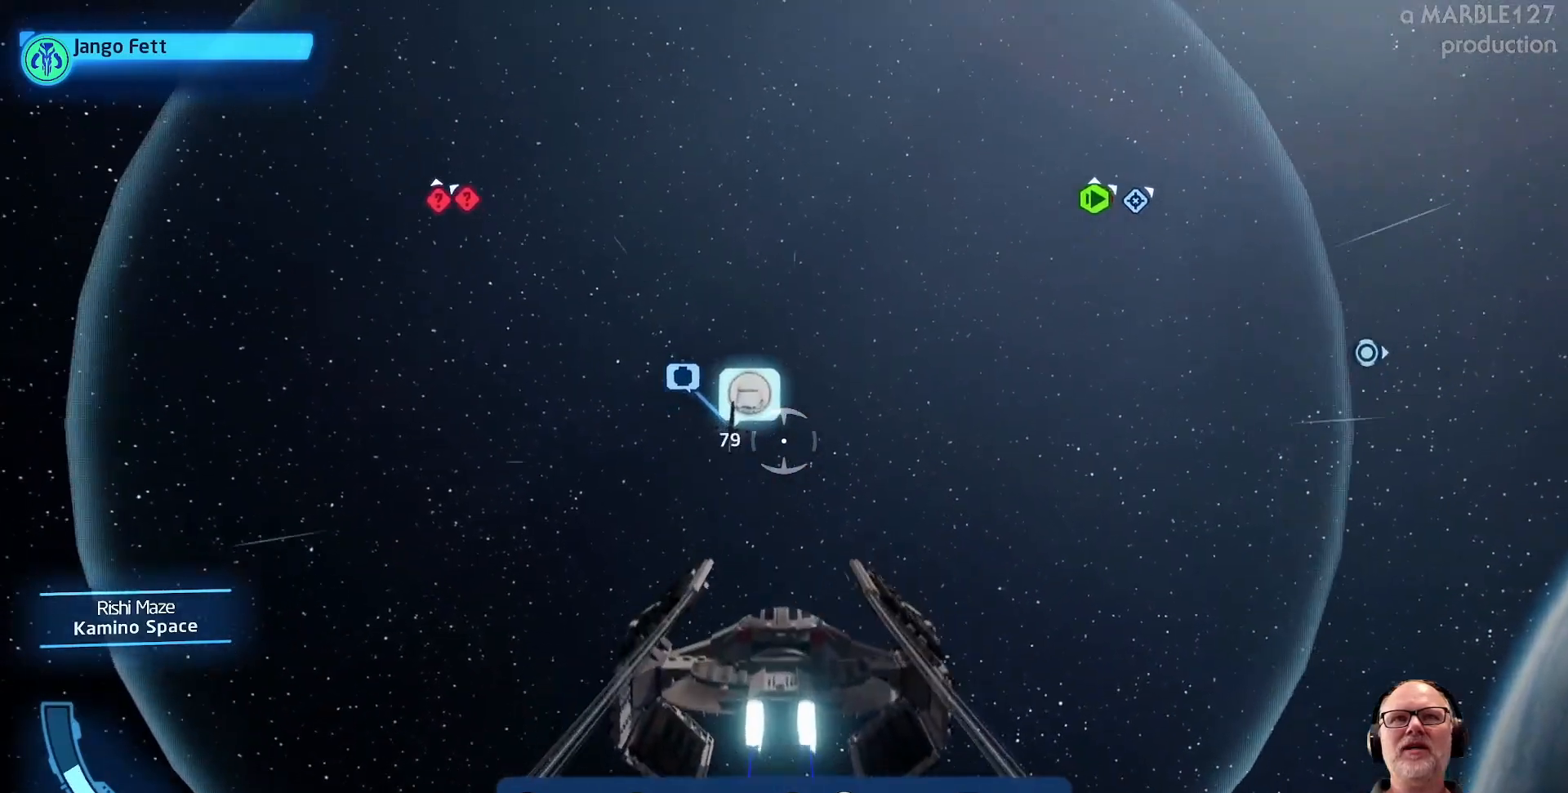
{"dt_ms": 500, "buttons": ["A"], "left_stick": "center", "right_stick": "center", "events": [[33, "left_stick", "center"], [267, "left_stick", "up"], [467, "left_stick", "center"]]}
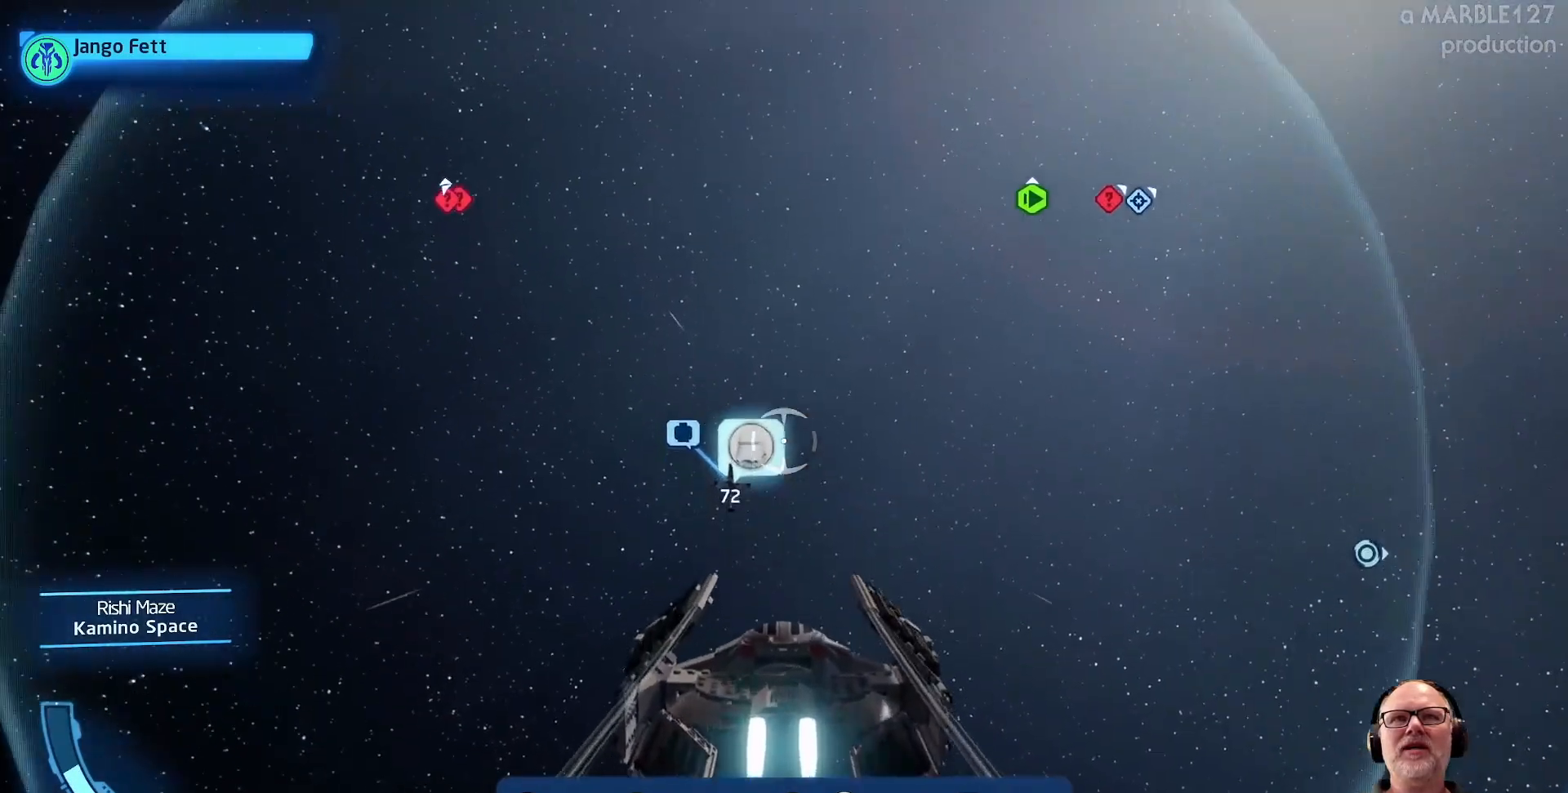
{"dt_ms": 500, "buttons": ["A"], "left_stick": "up-left", "right_stick": "center", "events": [[133, "left_stick", "up"], [267, "left_stick", "center"], [500, "left_stick", "up-left"]]}
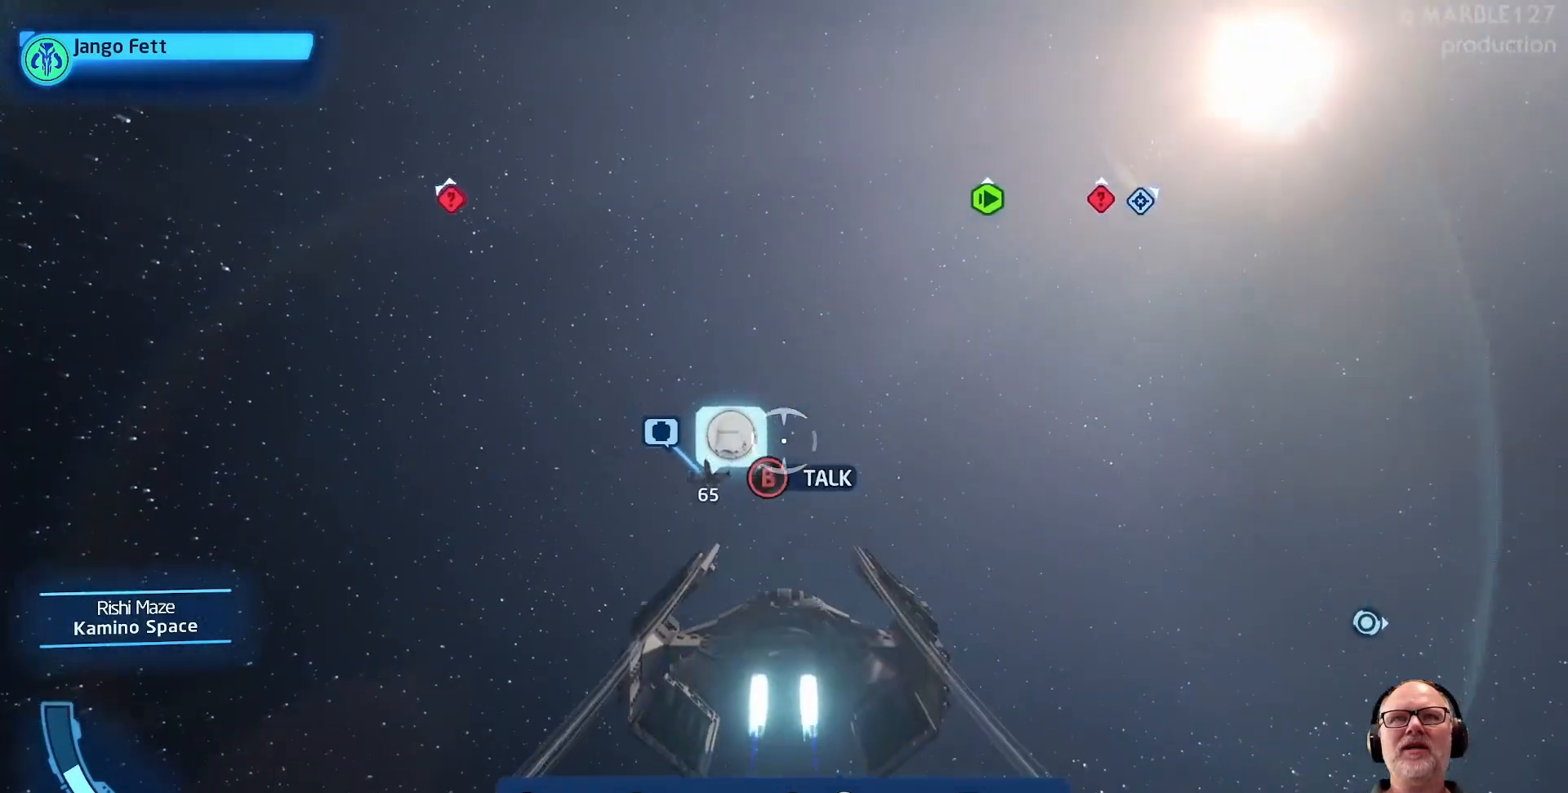
{"dt_ms": 500, "buttons": ["A"], "left_stick": "up", "right_stick": "center", "events": [[133, "left_stick", "center"], [400, "left_stick", "up"]]}
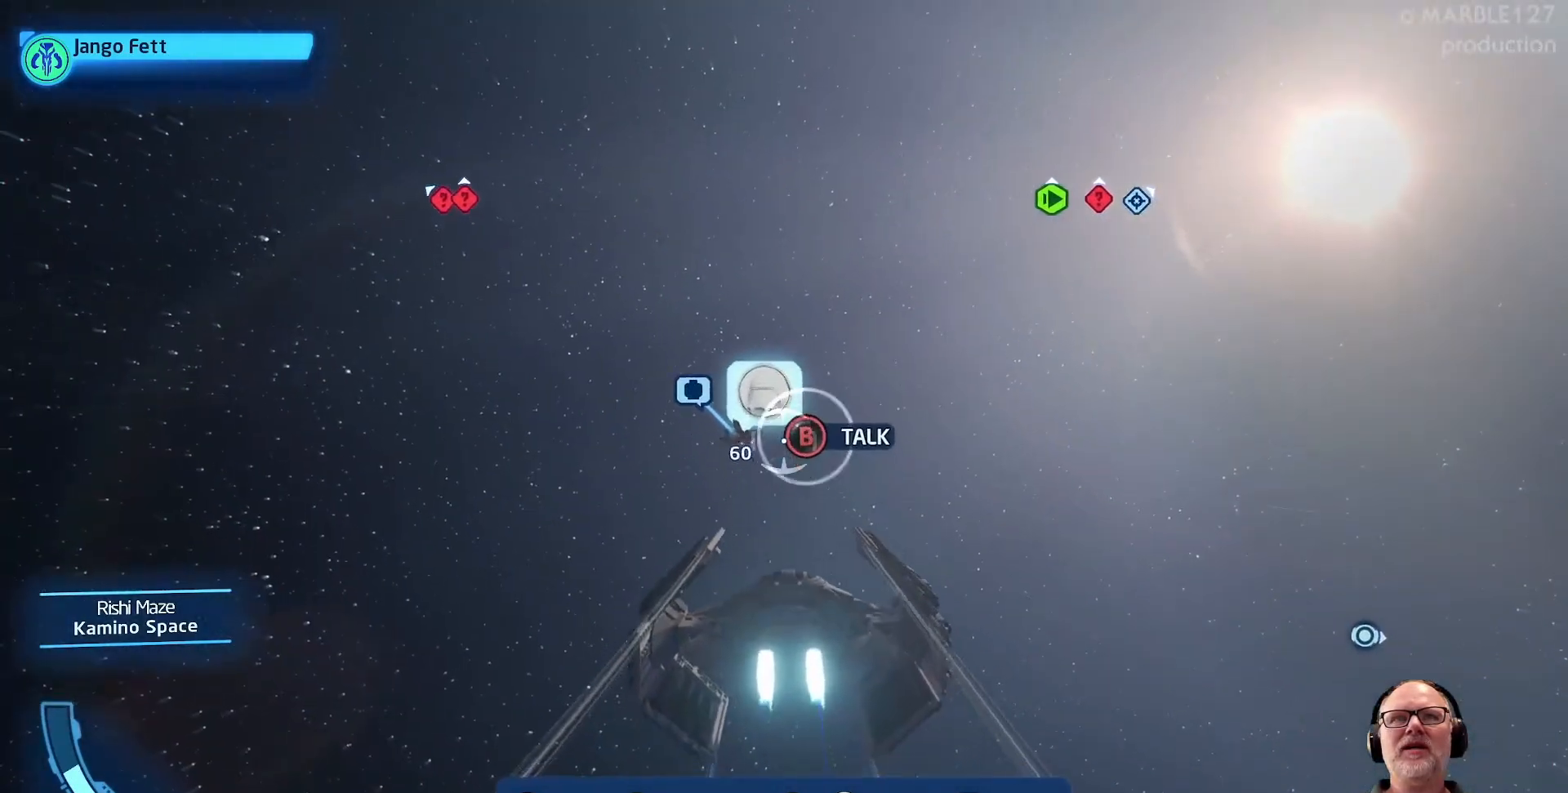
{"dt_ms": 500, "buttons": [], "left_stick": "center", "right_stick": "center", "events": [[33, "left_stick", "center"], [100, "A", "up"], [100, "B", "down"], [267, "B", "up"]]}
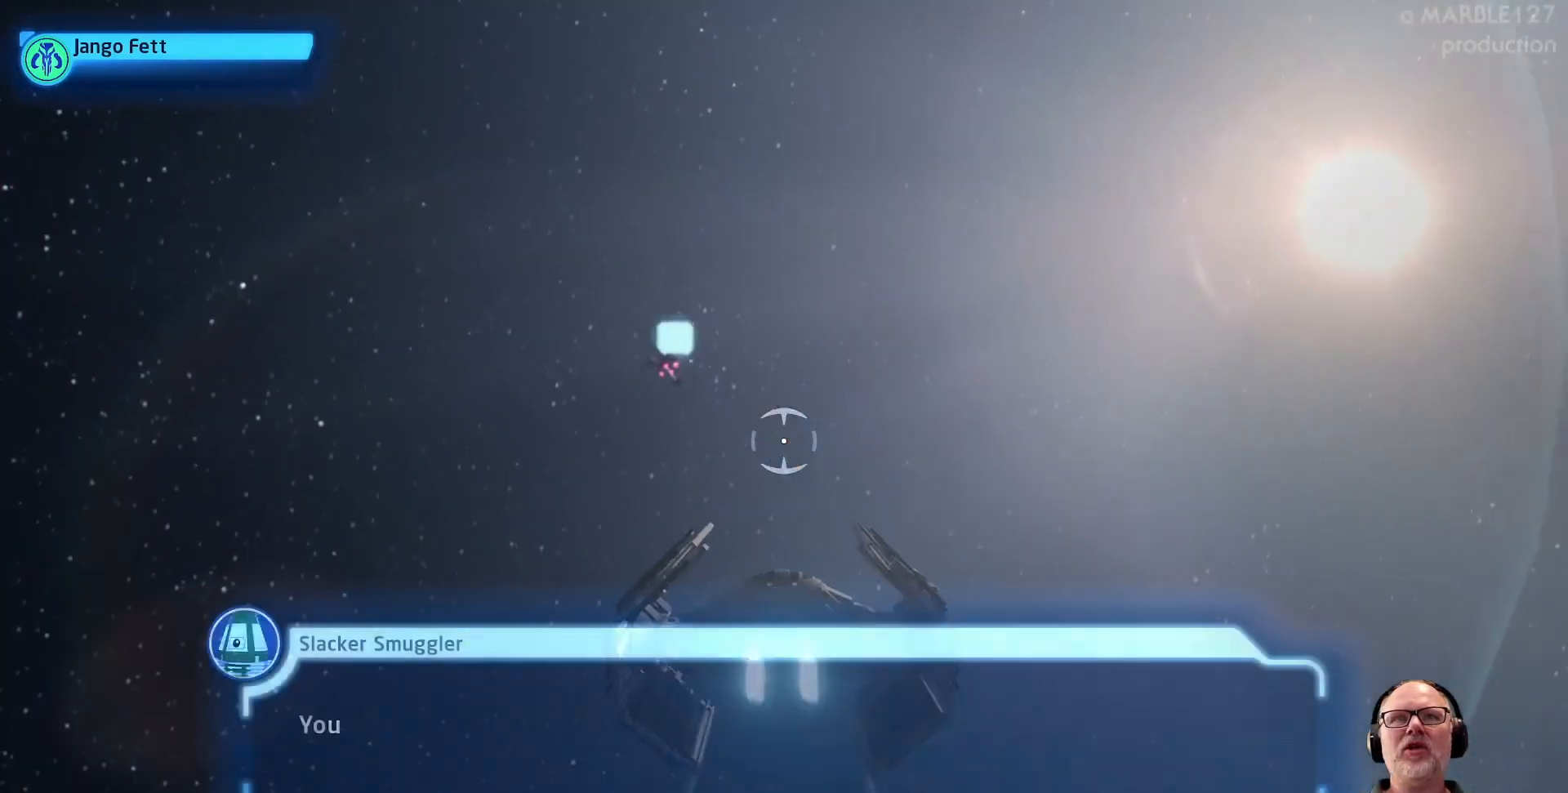
{"dt_ms": 1000, "buttons": ["Y"], "left_stick": "center", "right_stick": "center"}
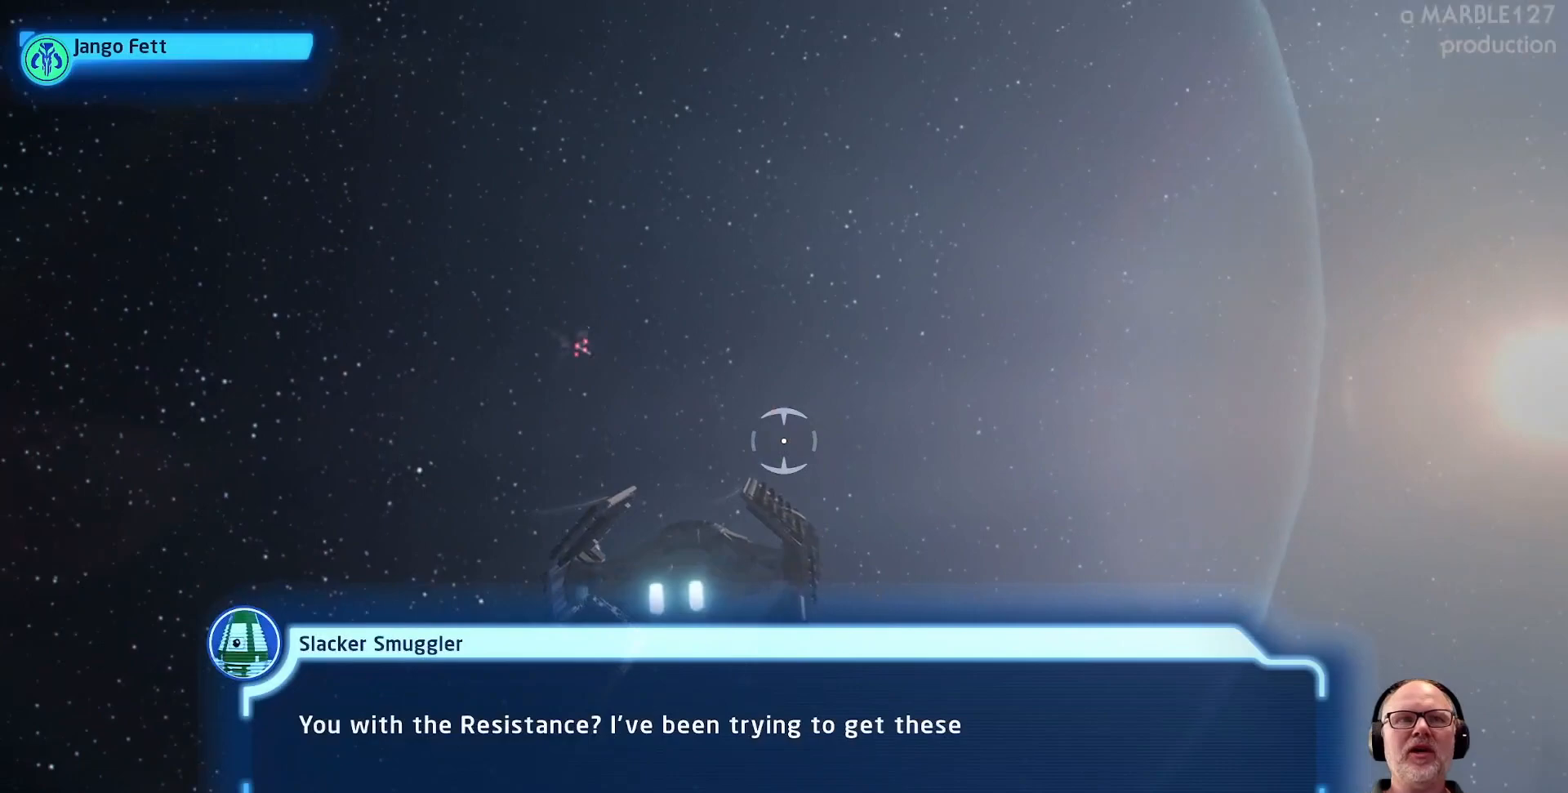
{"dt_ms": 1000, "buttons": [], "left_stick": "center", "right_stick": "center"}